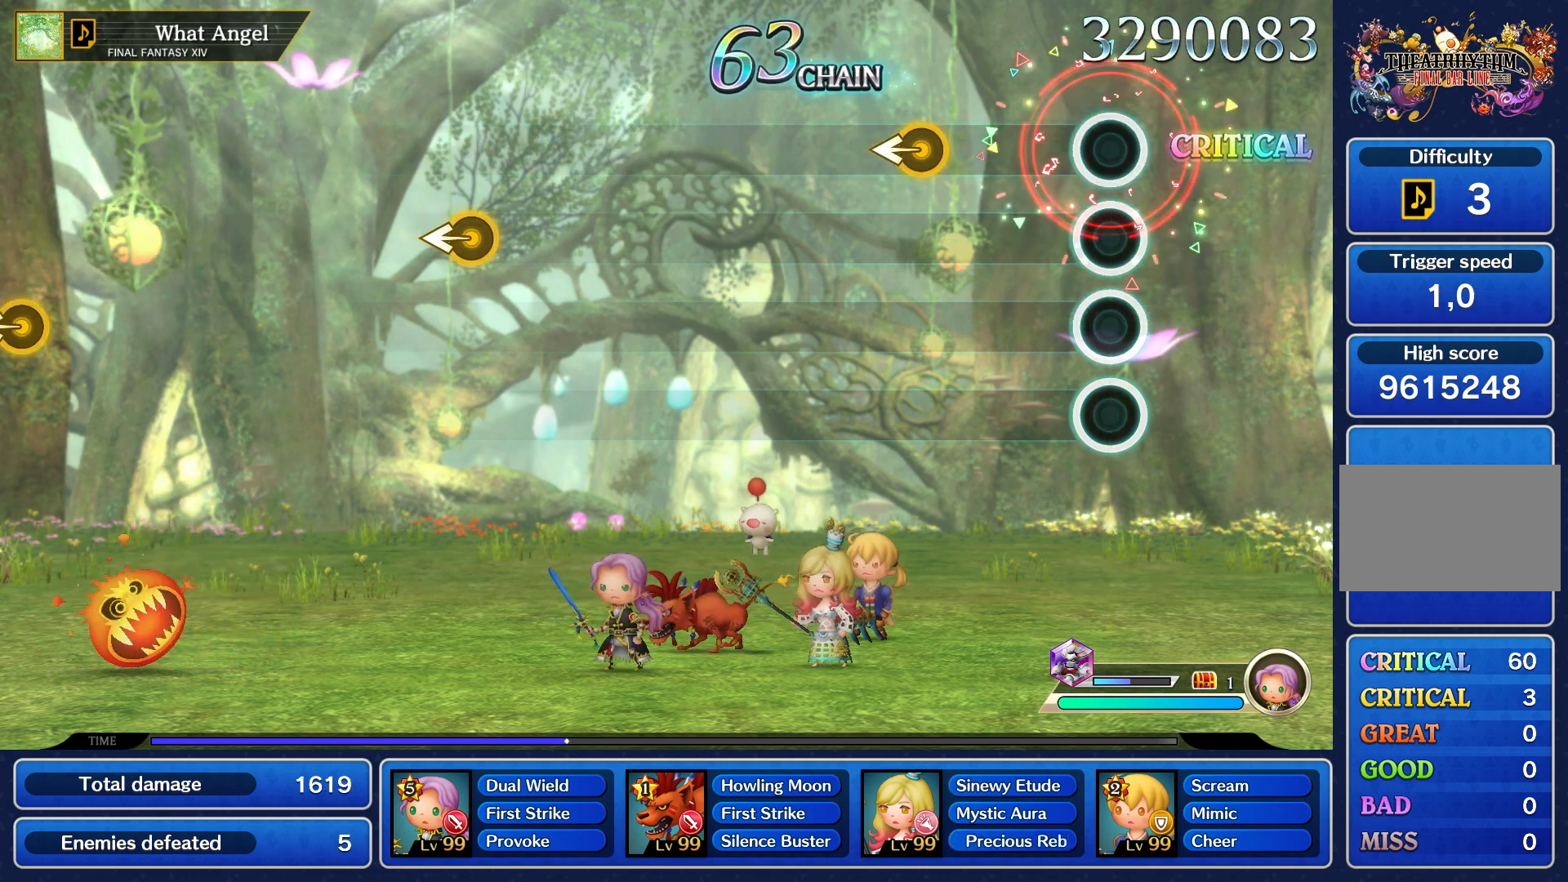
Gameplay with a controller (PlayStation layout); each line is a JSON object with the inputs held at the frame after it. "events" lists button and stick changes between this image and that frame as [ms after this image, input, new state], when the widget could be followed in between. Not read: L3 R3.
{"buttons": [], "left_stick": "center", "right_stick": "center", "events": []}
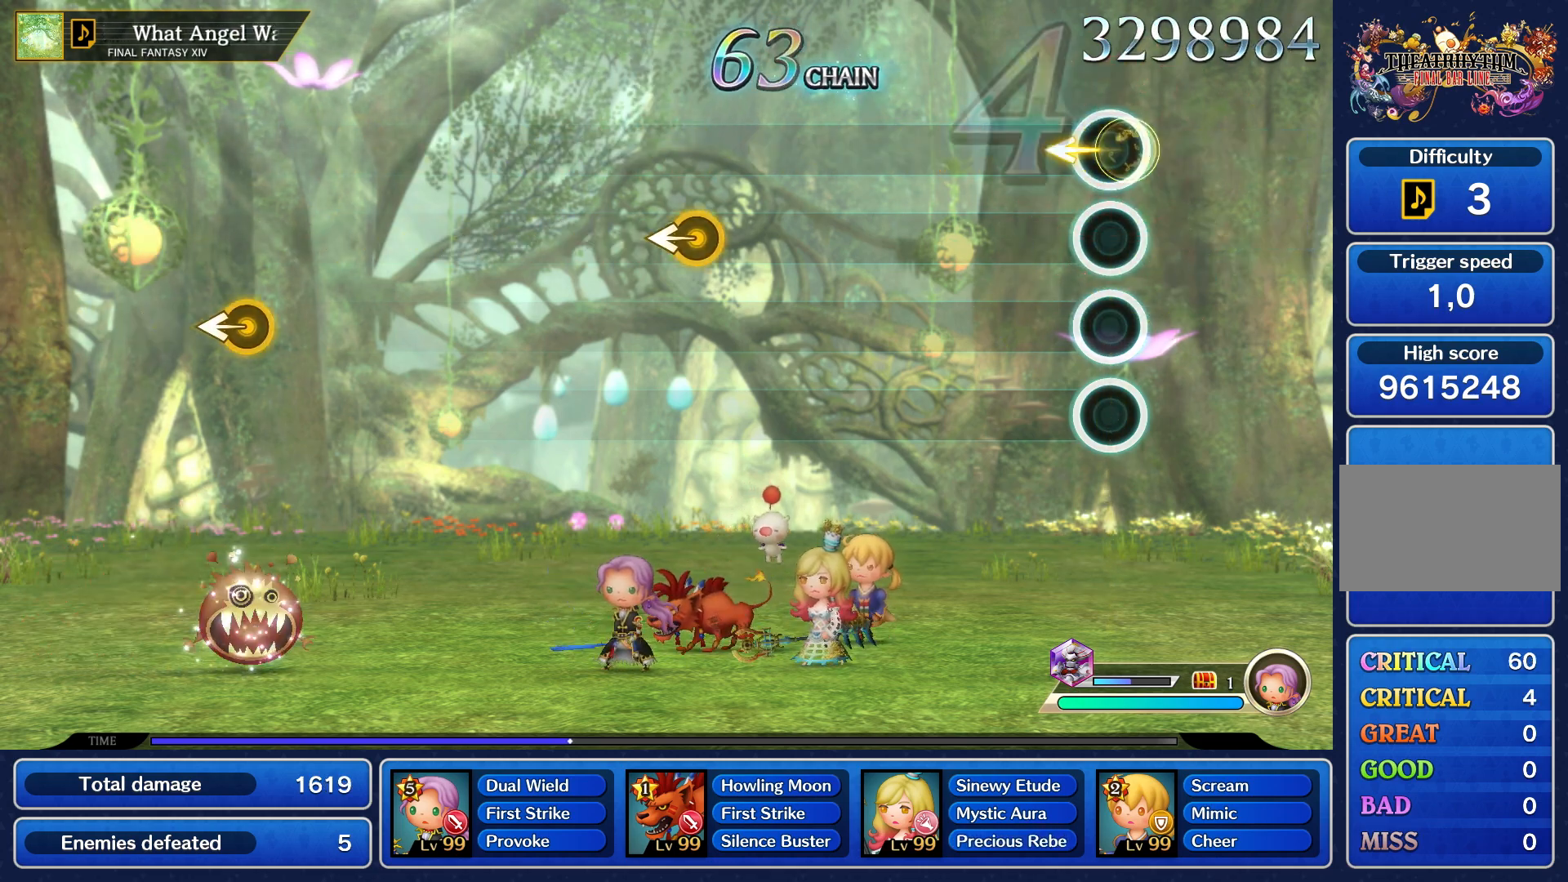
{"buttons": [], "left_stick": "center", "right_stick": "center", "events": []}
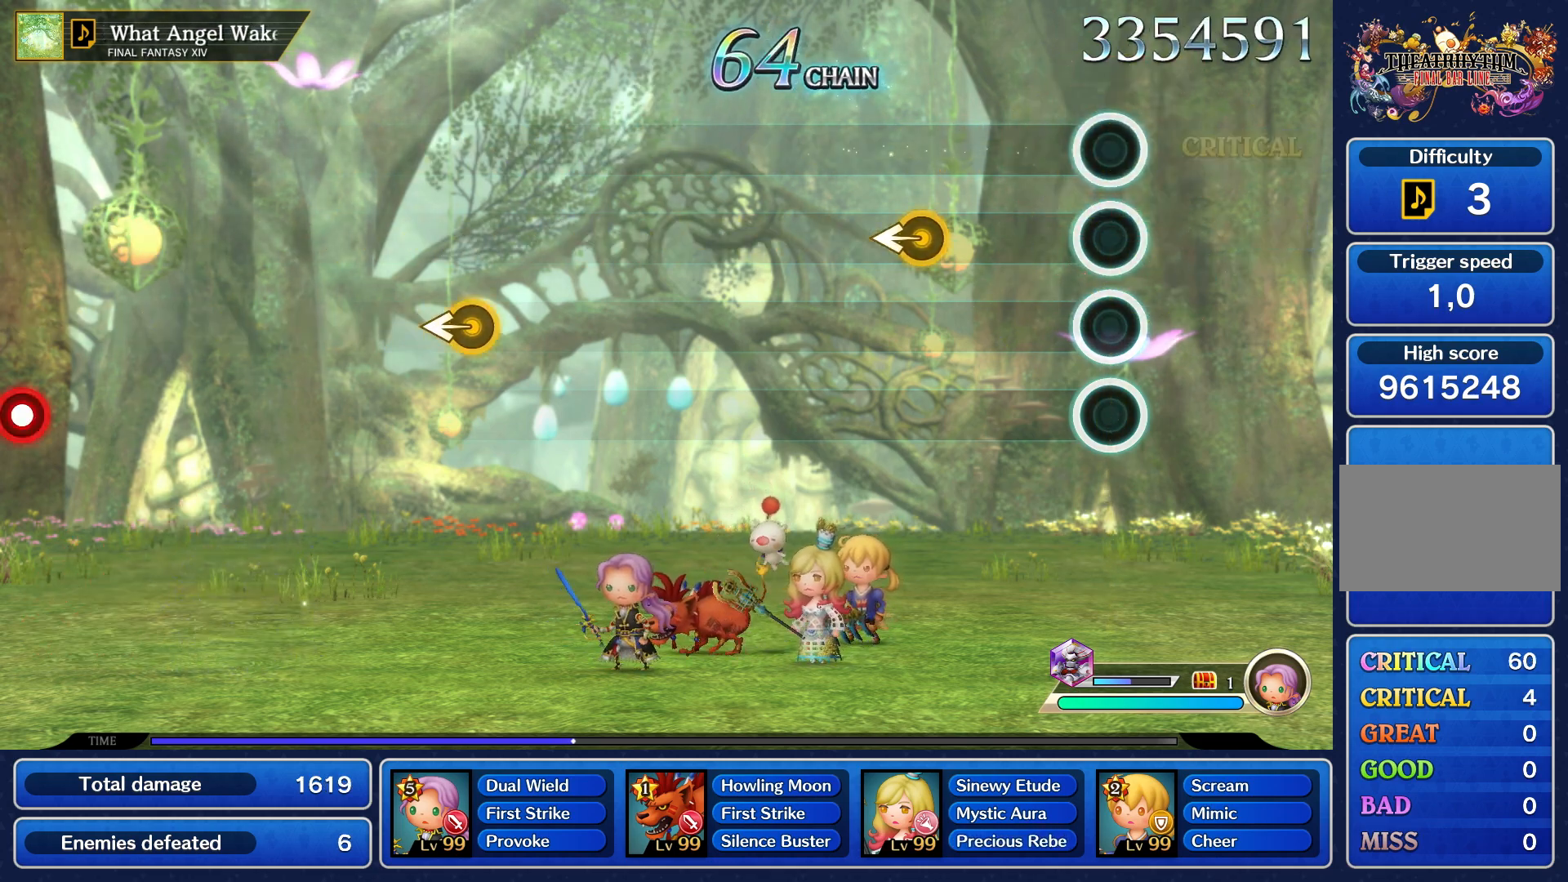
{"buttons": [], "left_stick": "center", "right_stick": "center", "events": []}
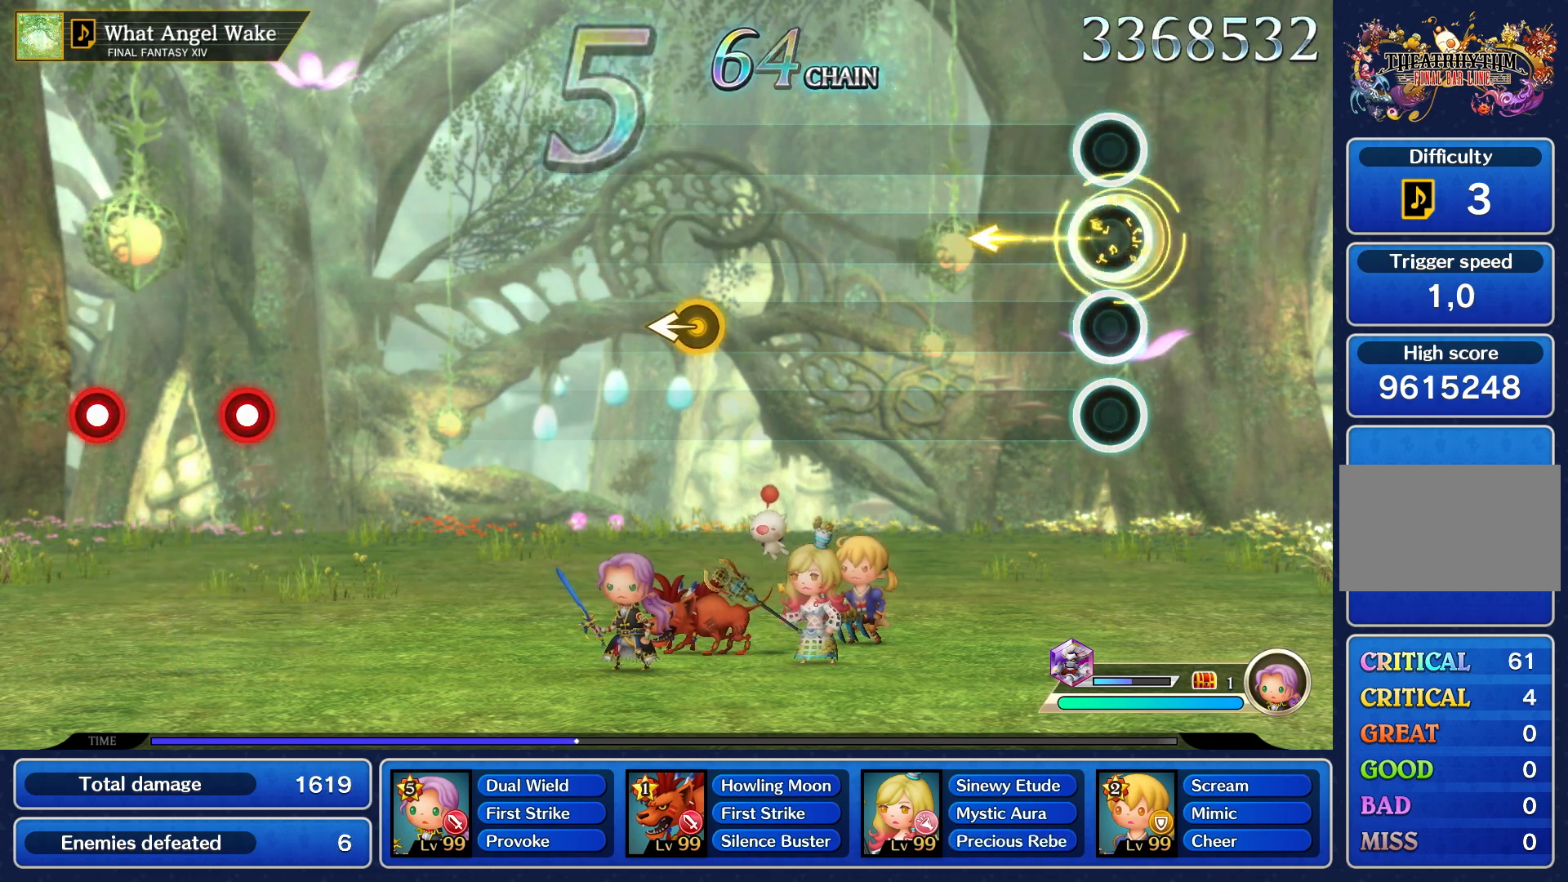
{"buttons": [], "left_stick": "center", "right_stick": "center", "events": []}
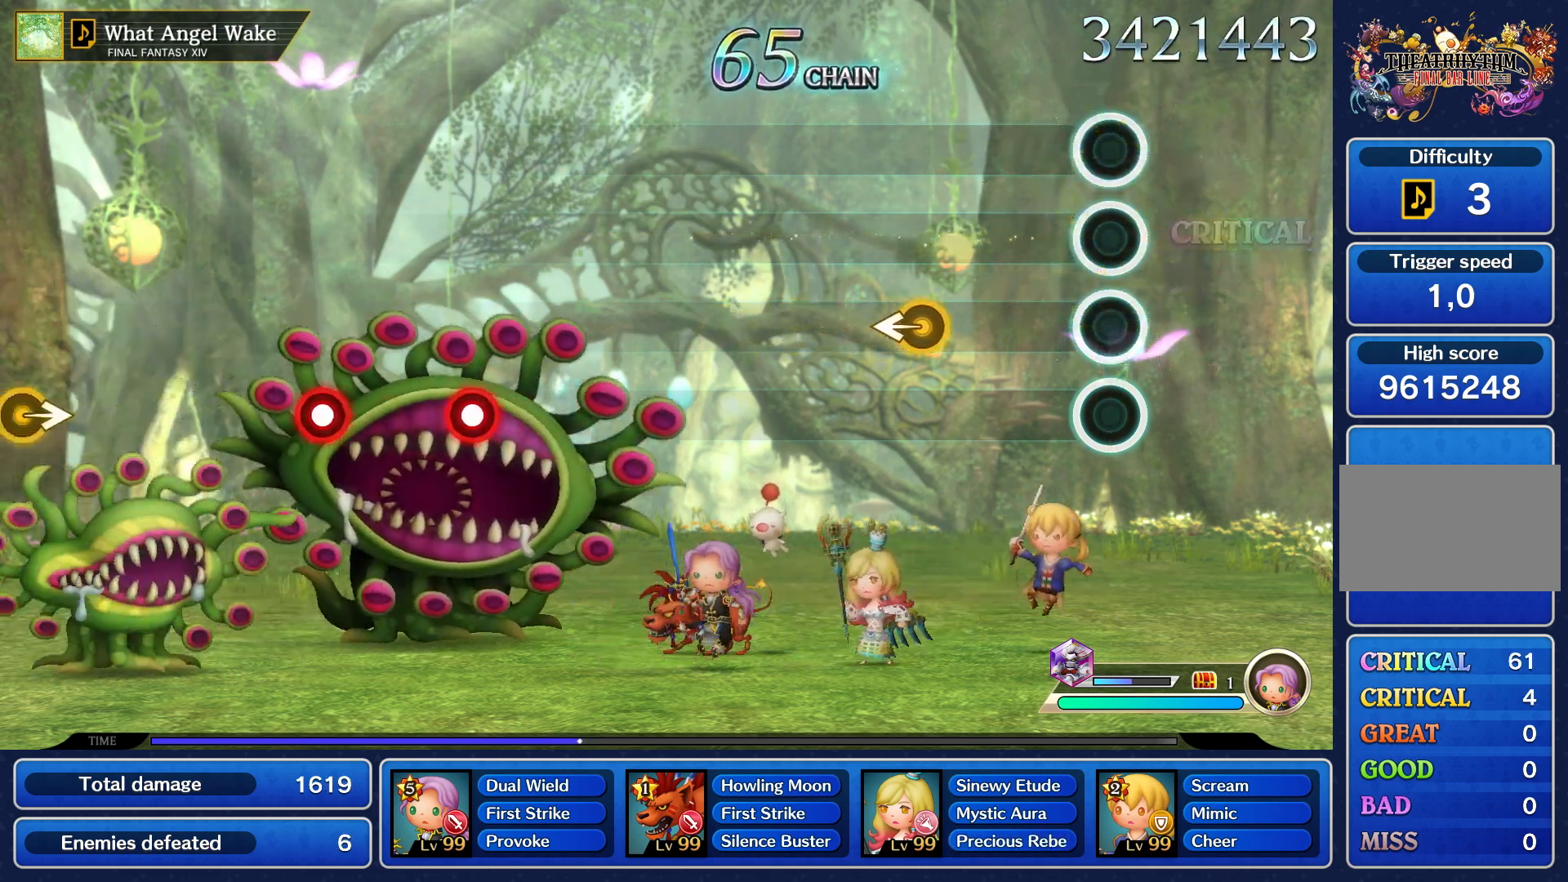
{"buttons": [], "left_stick": "right", "right_stick": "center", "events": [[500, "left_stick", "right"]]}
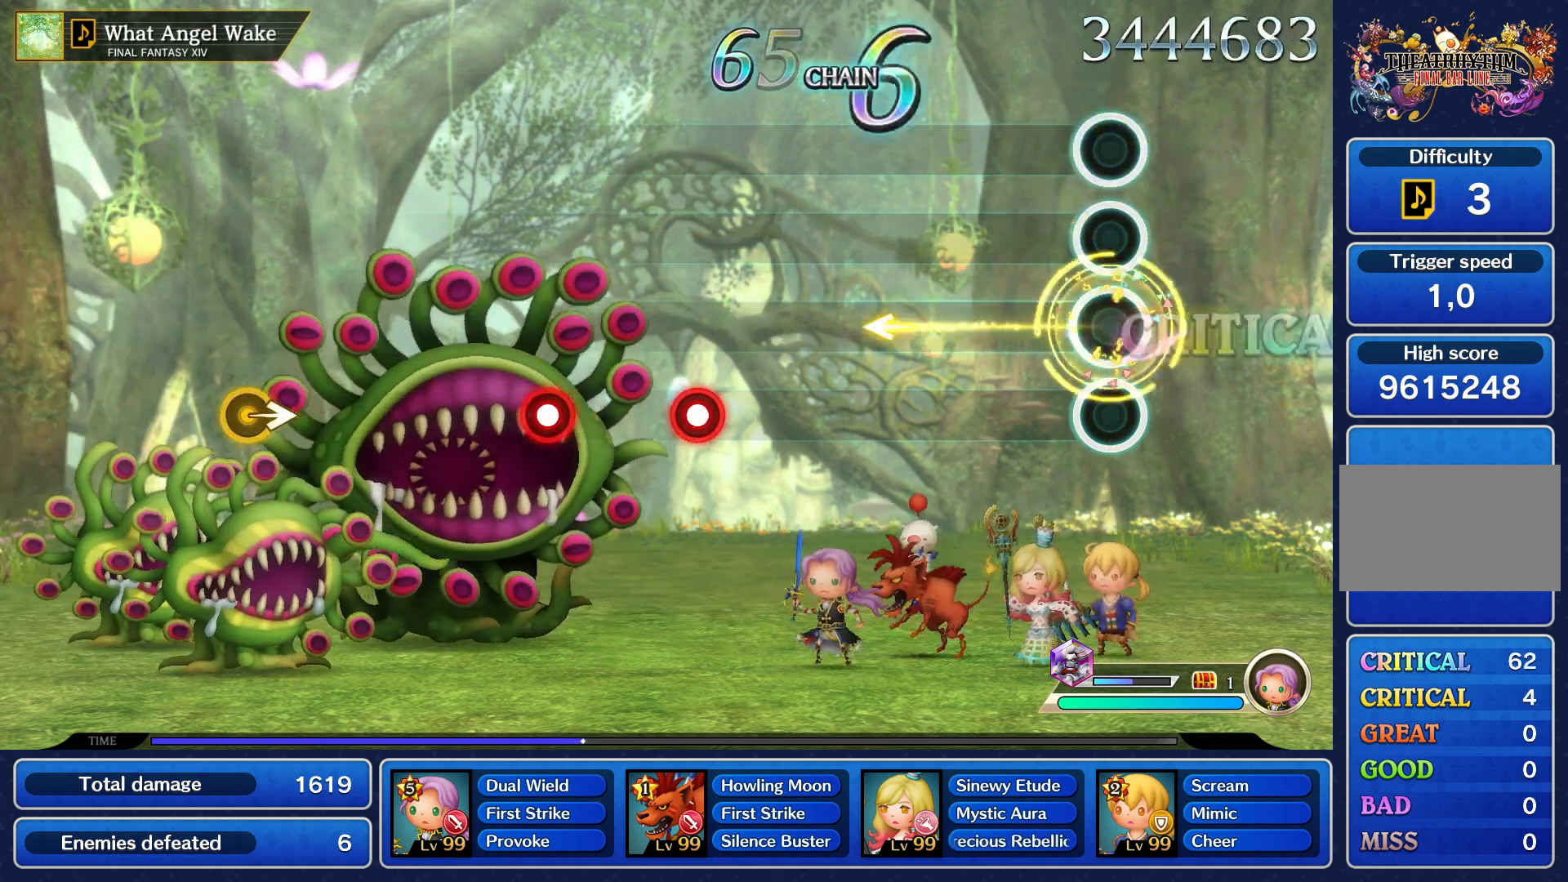
{"buttons": [], "left_stick": "center", "right_stick": "center", "events": [[33, "left_stick", "center"]]}
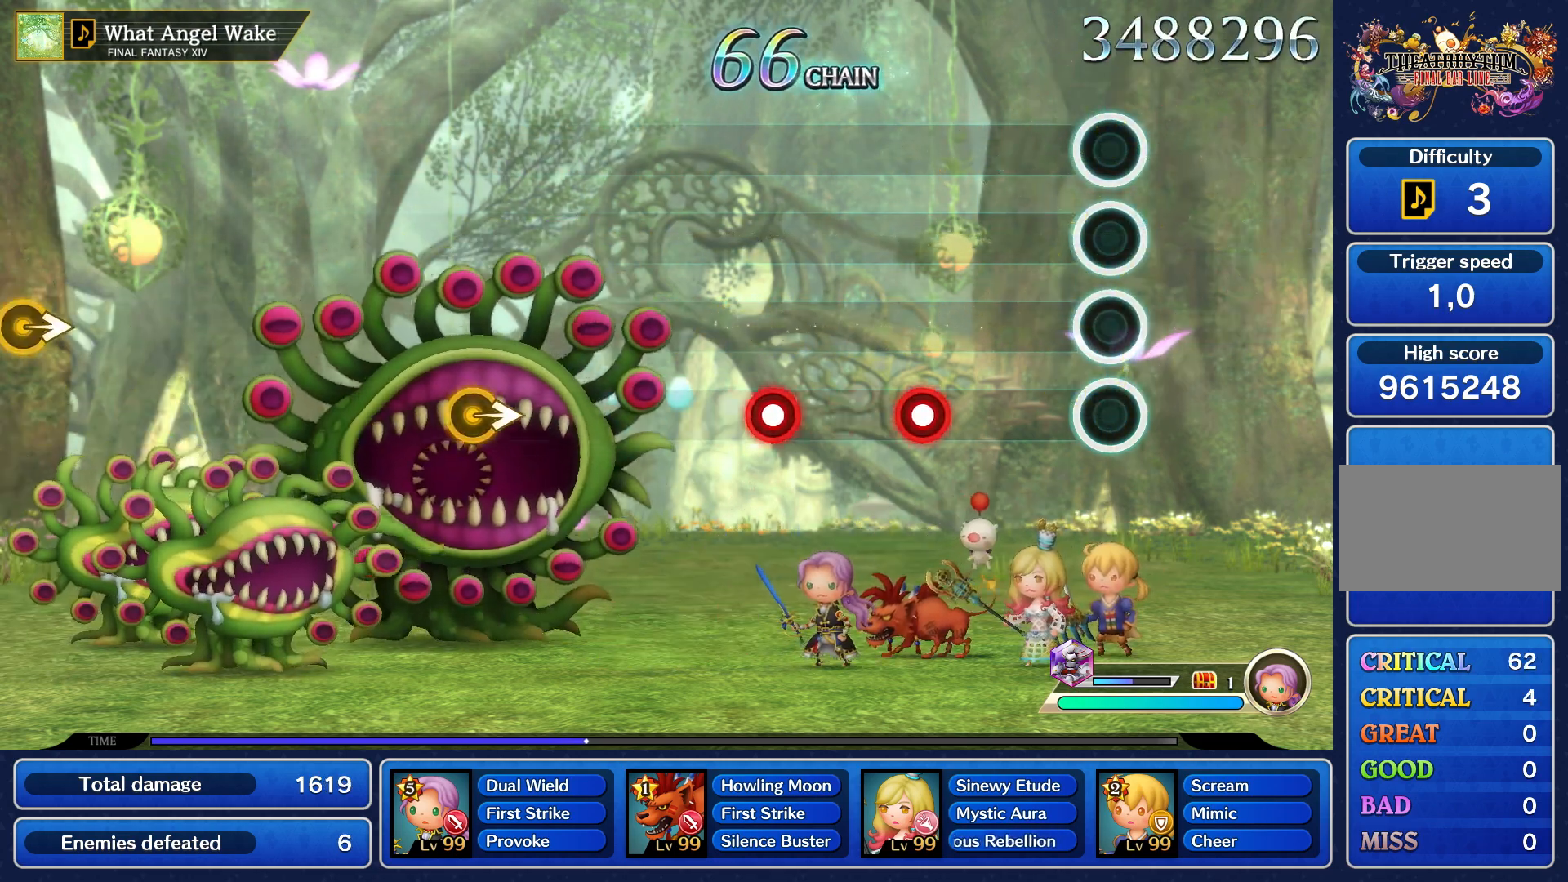
{"buttons": ["R1"], "left_stick": "center", "right_stick": "center", "events": [[450, "R1", "down"]]}
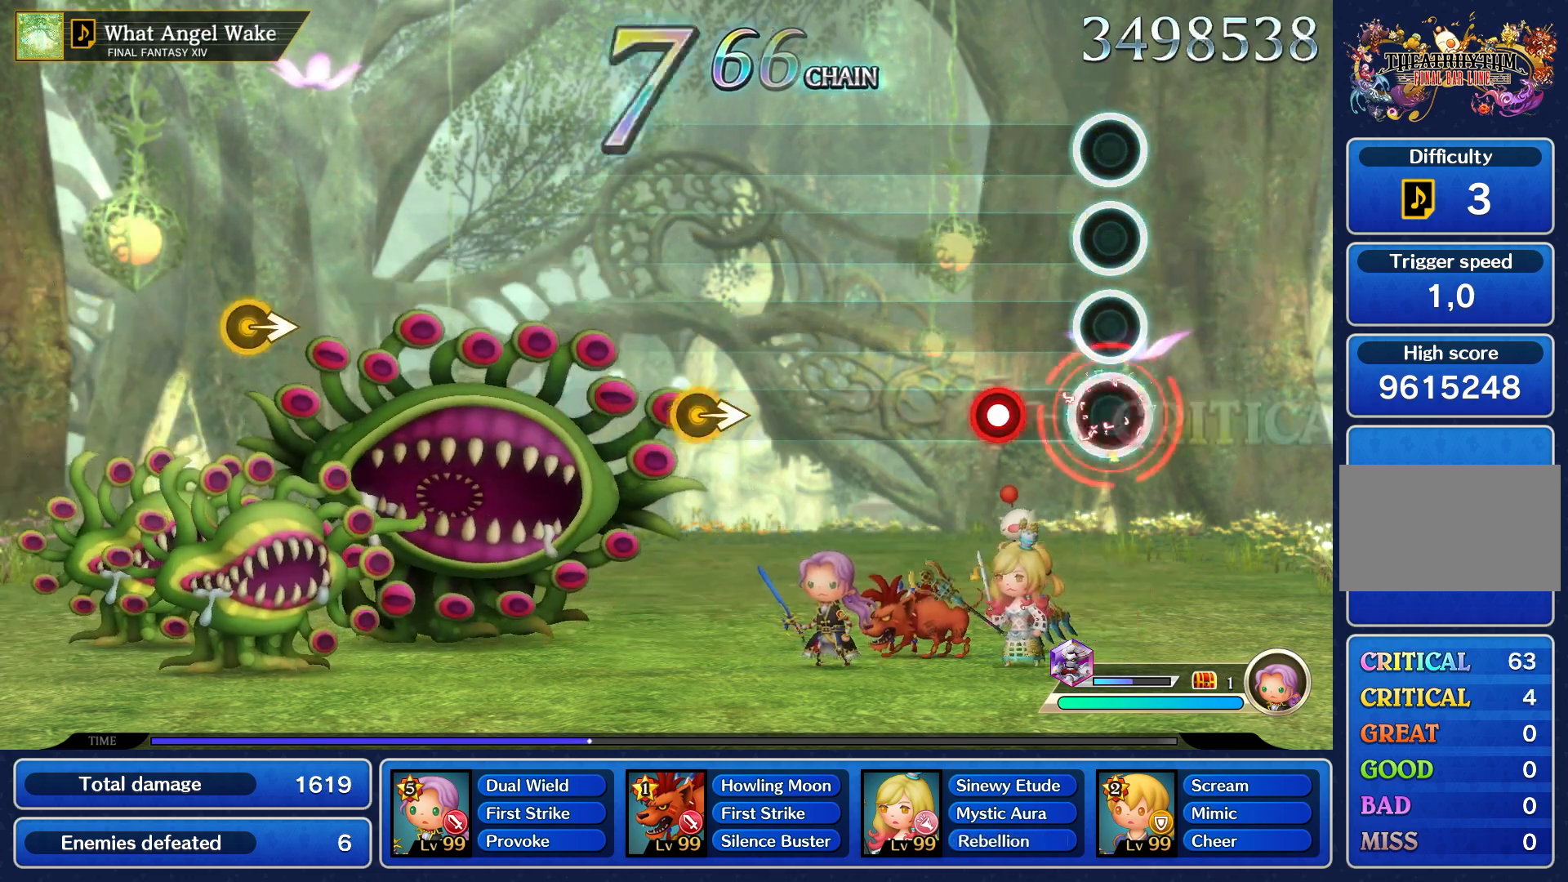
{"buttons": [], "left_stick": "center", "right_stick": "center", "events": [[50, "R1", "up"], [283, "R1", "down"], [383, "R1", "up"]]}
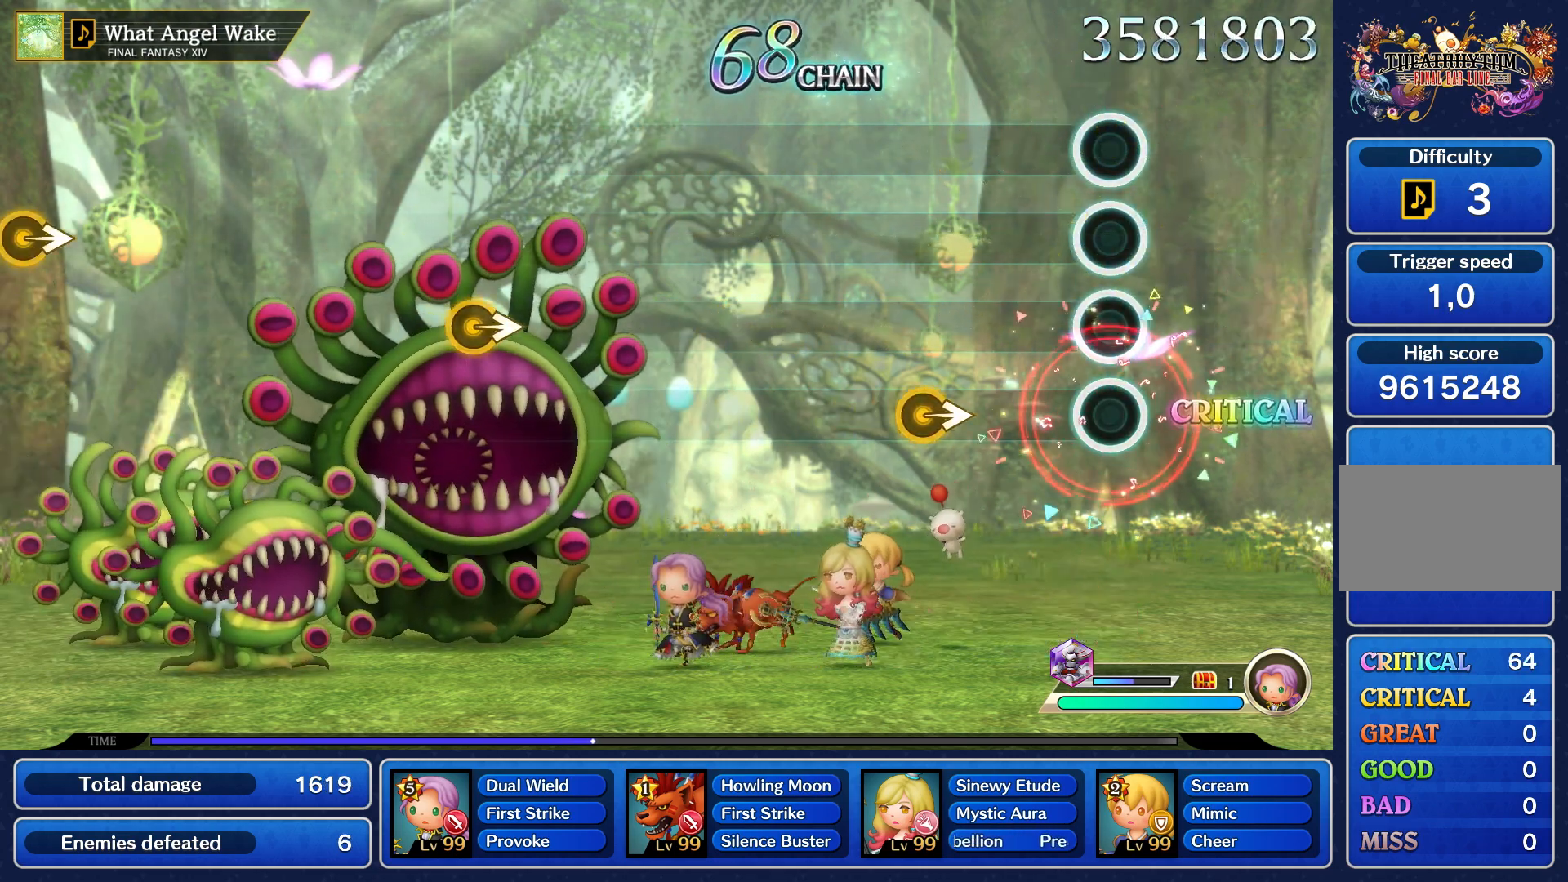
{"buttons": [], "left_stick": "right", "right_stick": "center", "events": [[433, "left_stick", "right"]]}
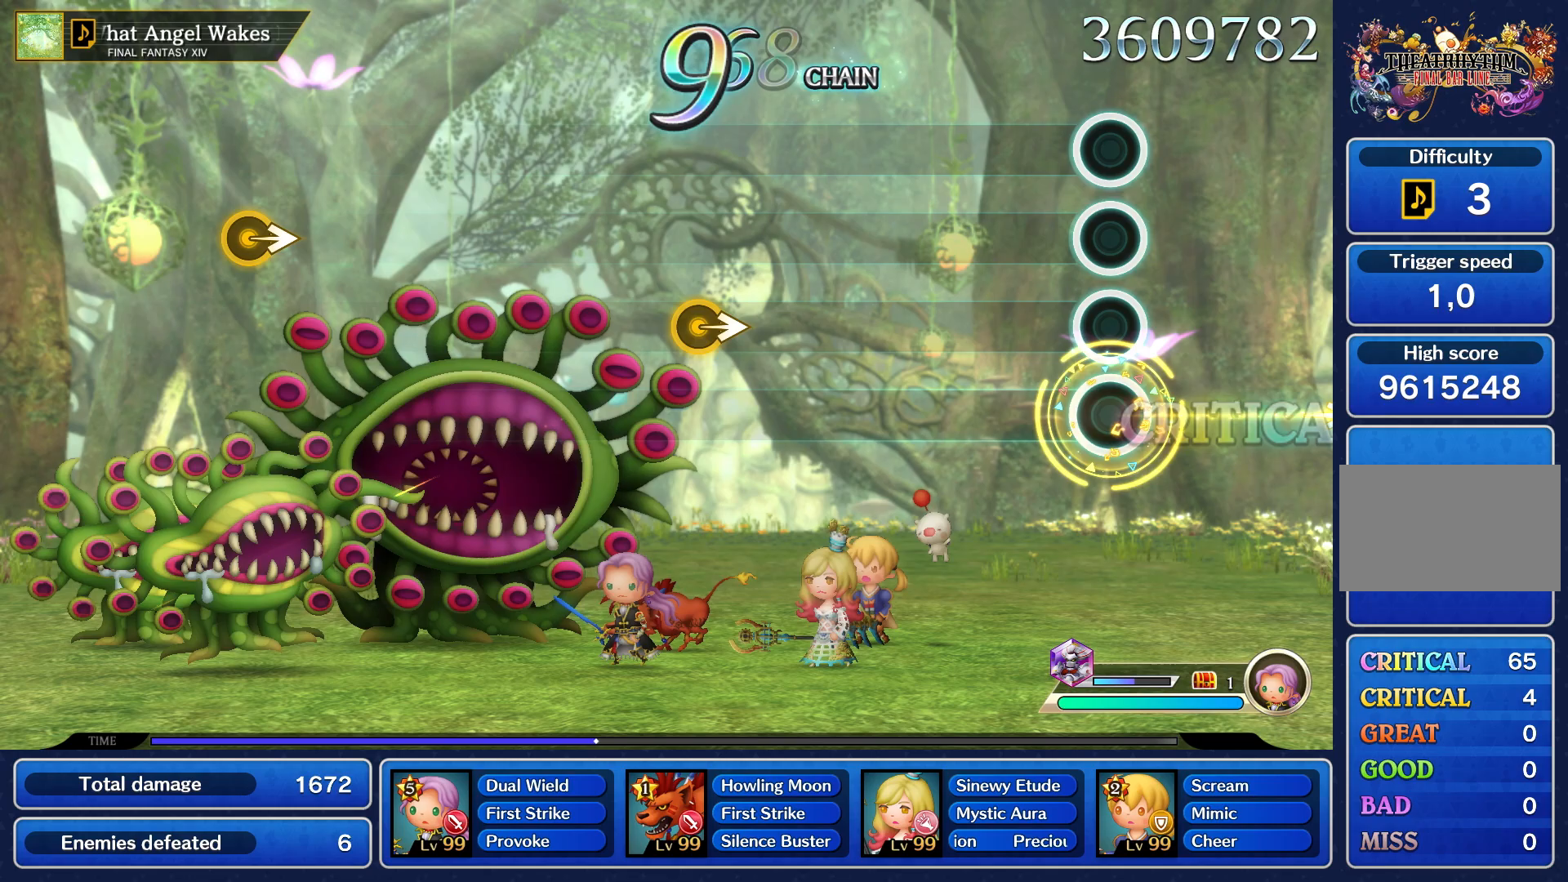
{"buttons": [], "left_stick": "center", "right_stick": "center", "events": [[17, "left_stick", "center"]]}
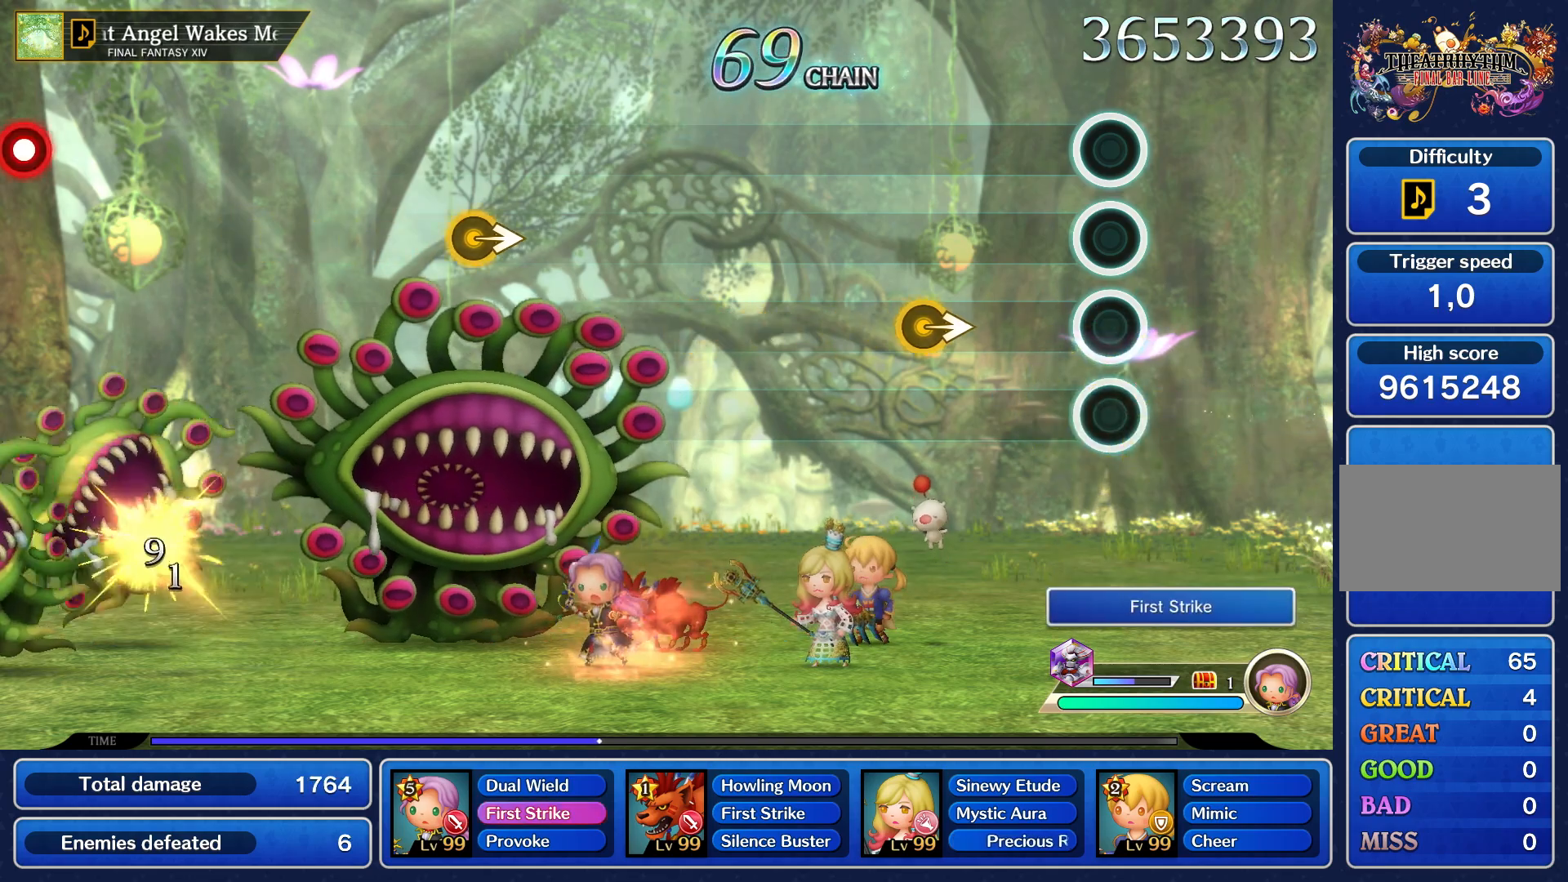
{"buttons": [], "left_stick": "right", "right_stick": "center", "events": [[417, "left_stick", "right"]]}
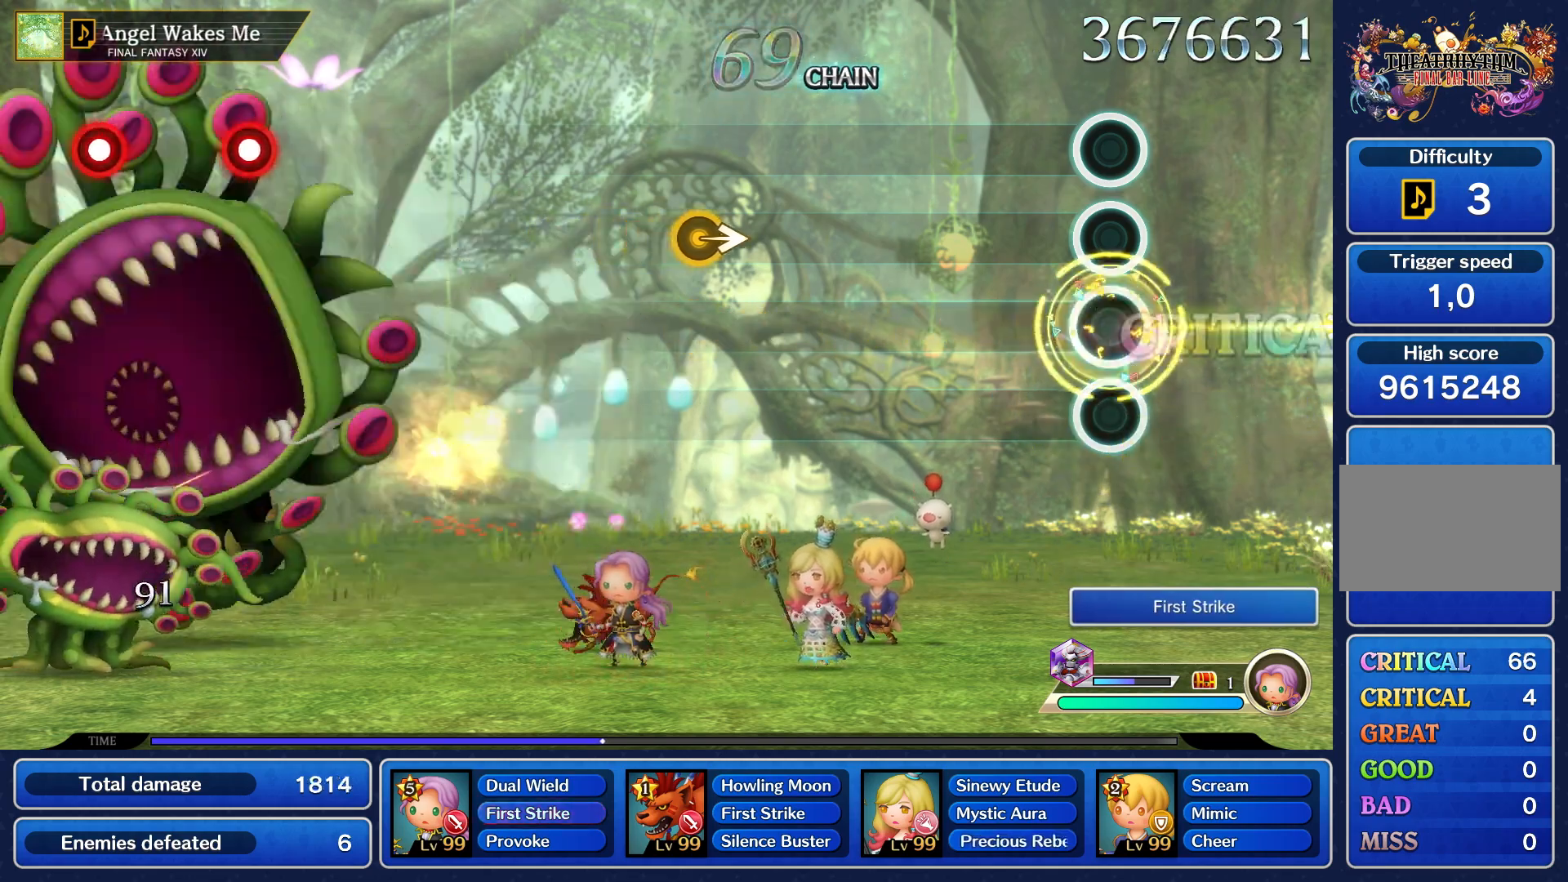
{"buttons": [], "left_stick": "center", "right_stick": "center", "events": [[17, "left_stick", "center"]]}
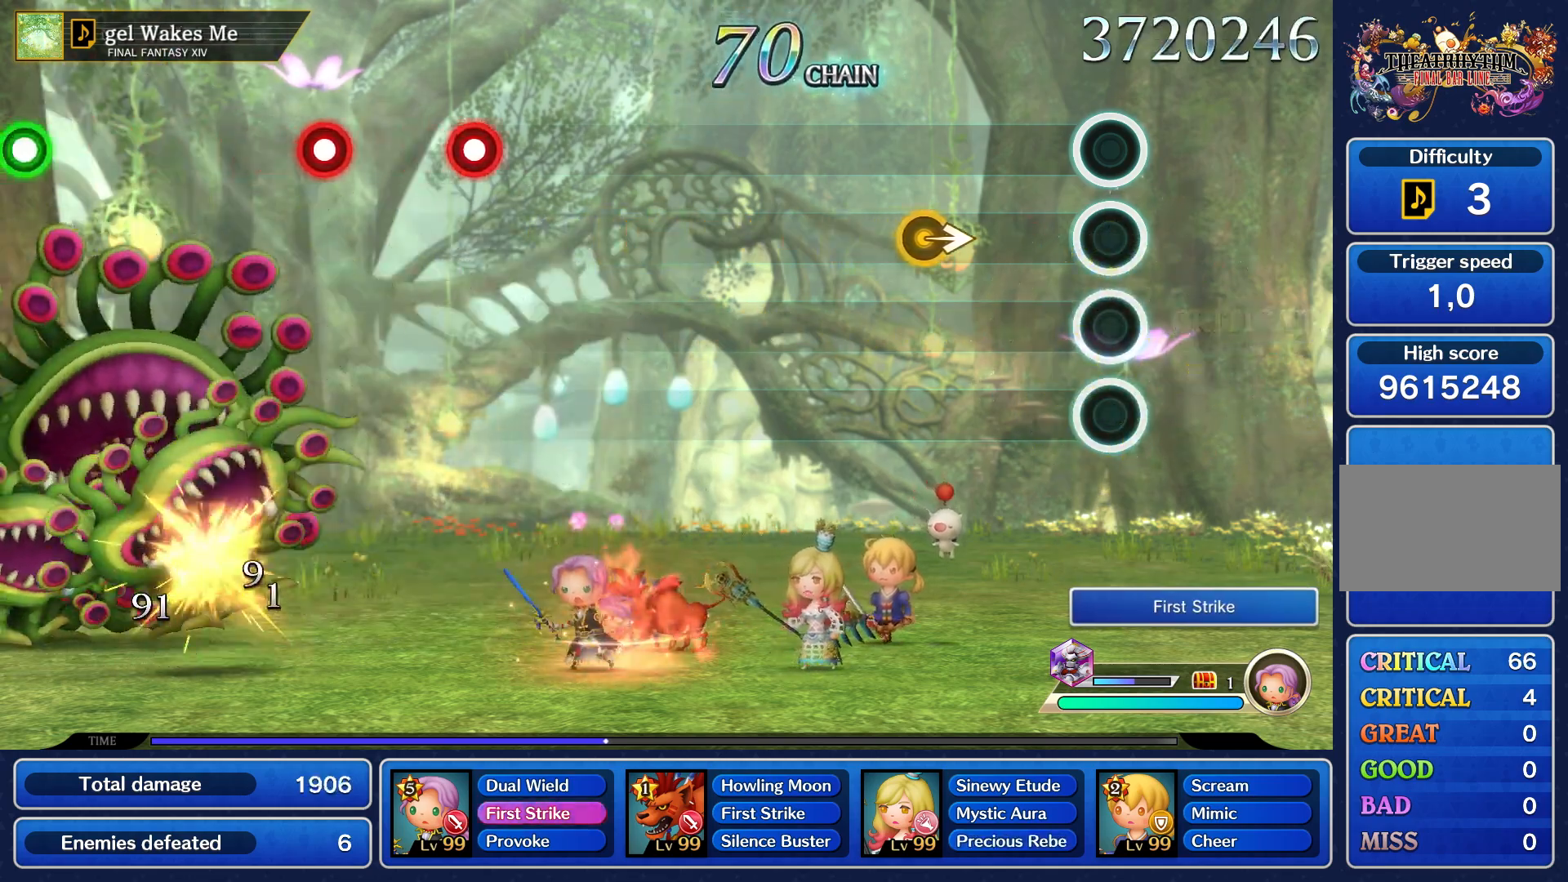
{"buttons": [], "left_stick": "right", "right_stick": "center", "events": [[467, "left_stick", "right"]]}
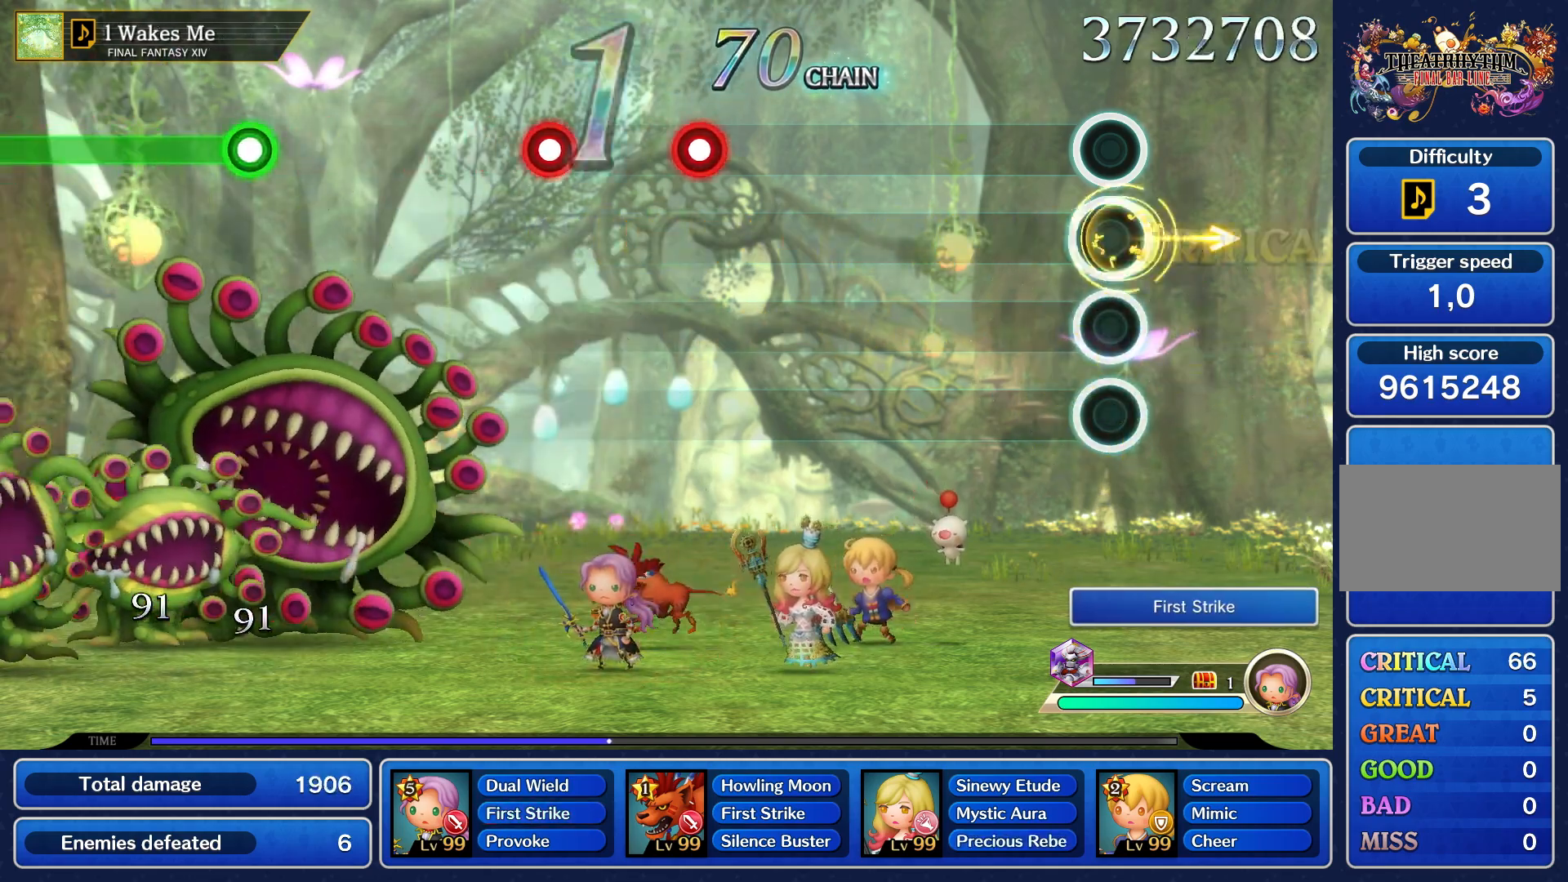
{"buttons": [], "left_stick": "center", "right_stick": "center", "events": [[67, "left_stick", "center"]]}
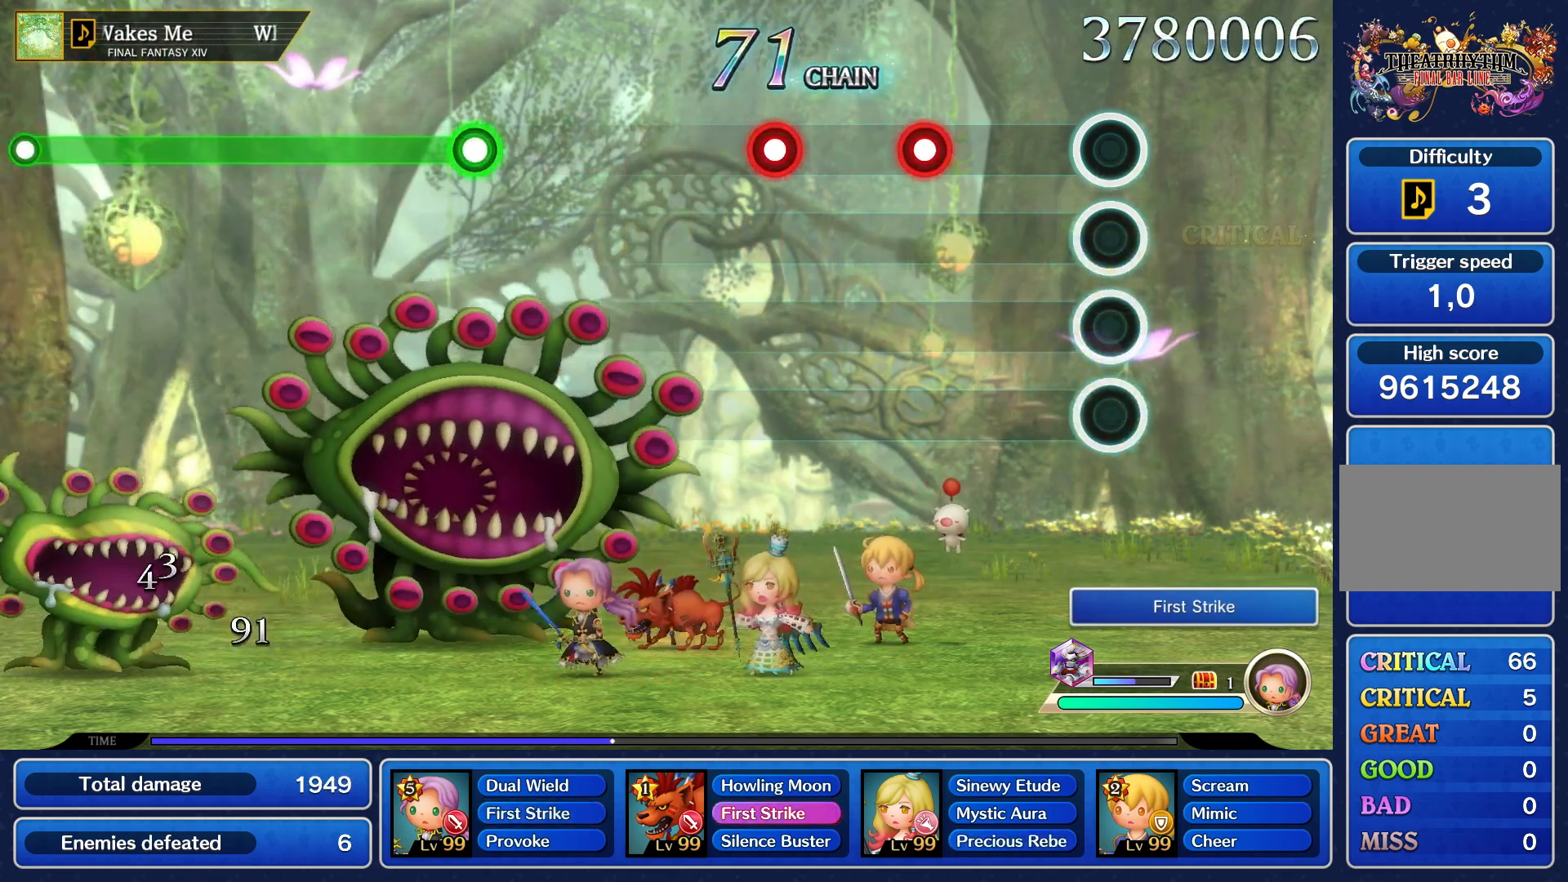
{"buttons": ["R1"], "left_stick": "center", "right_stick": "center", "events": [[450, "R1", "down"]]}
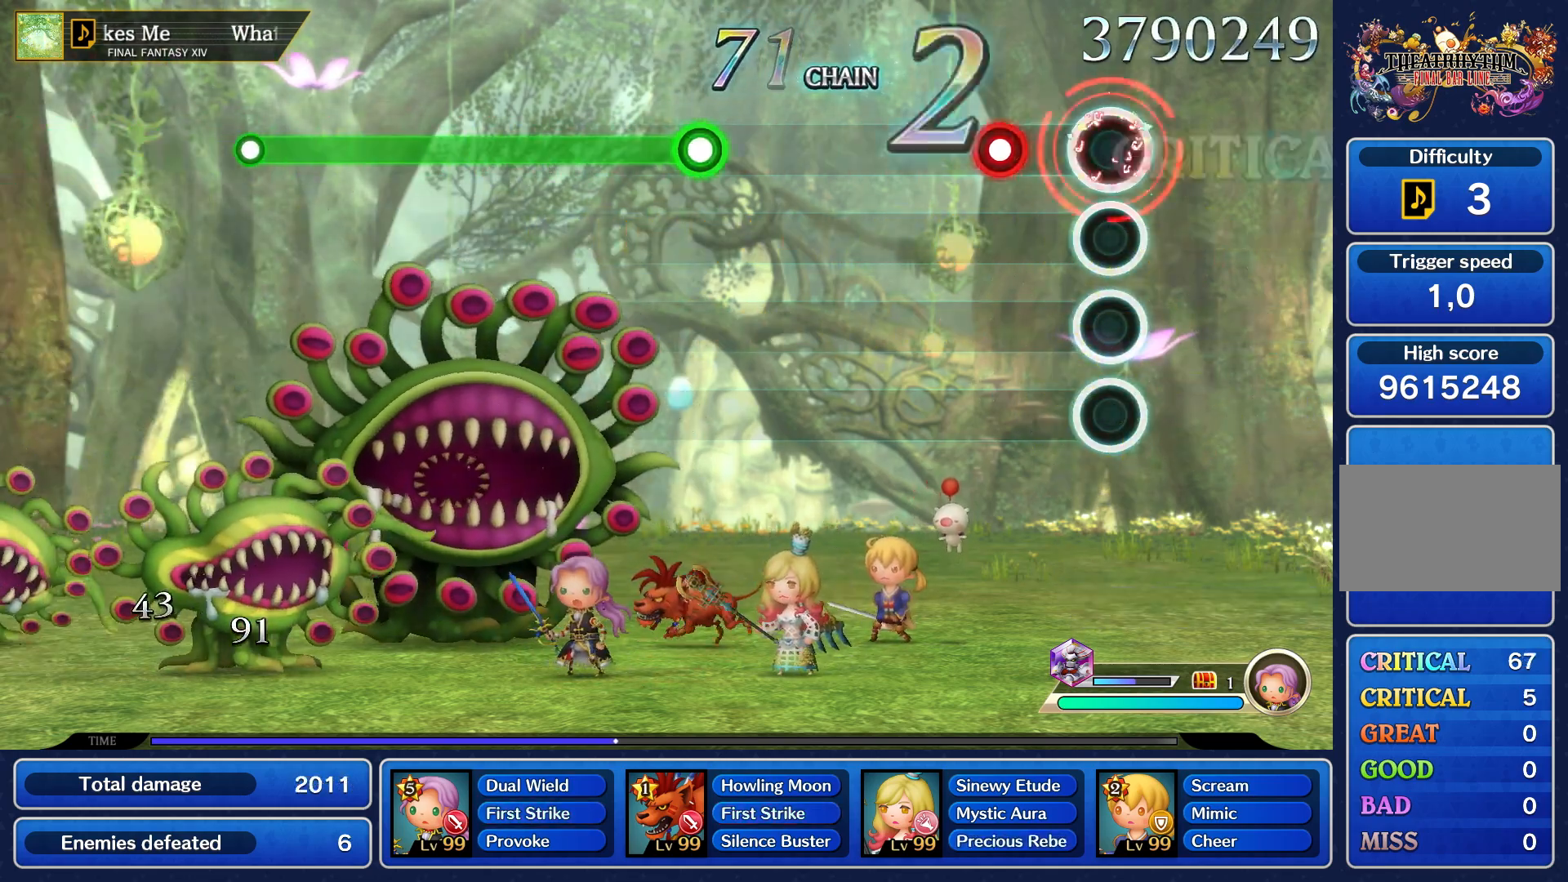
{"buttons": [], "left_stick": "center", "right_stick": "center", "events": [[50, "R1", "up"], [283, "R1", "down"], [383, "R1", "up"]]}
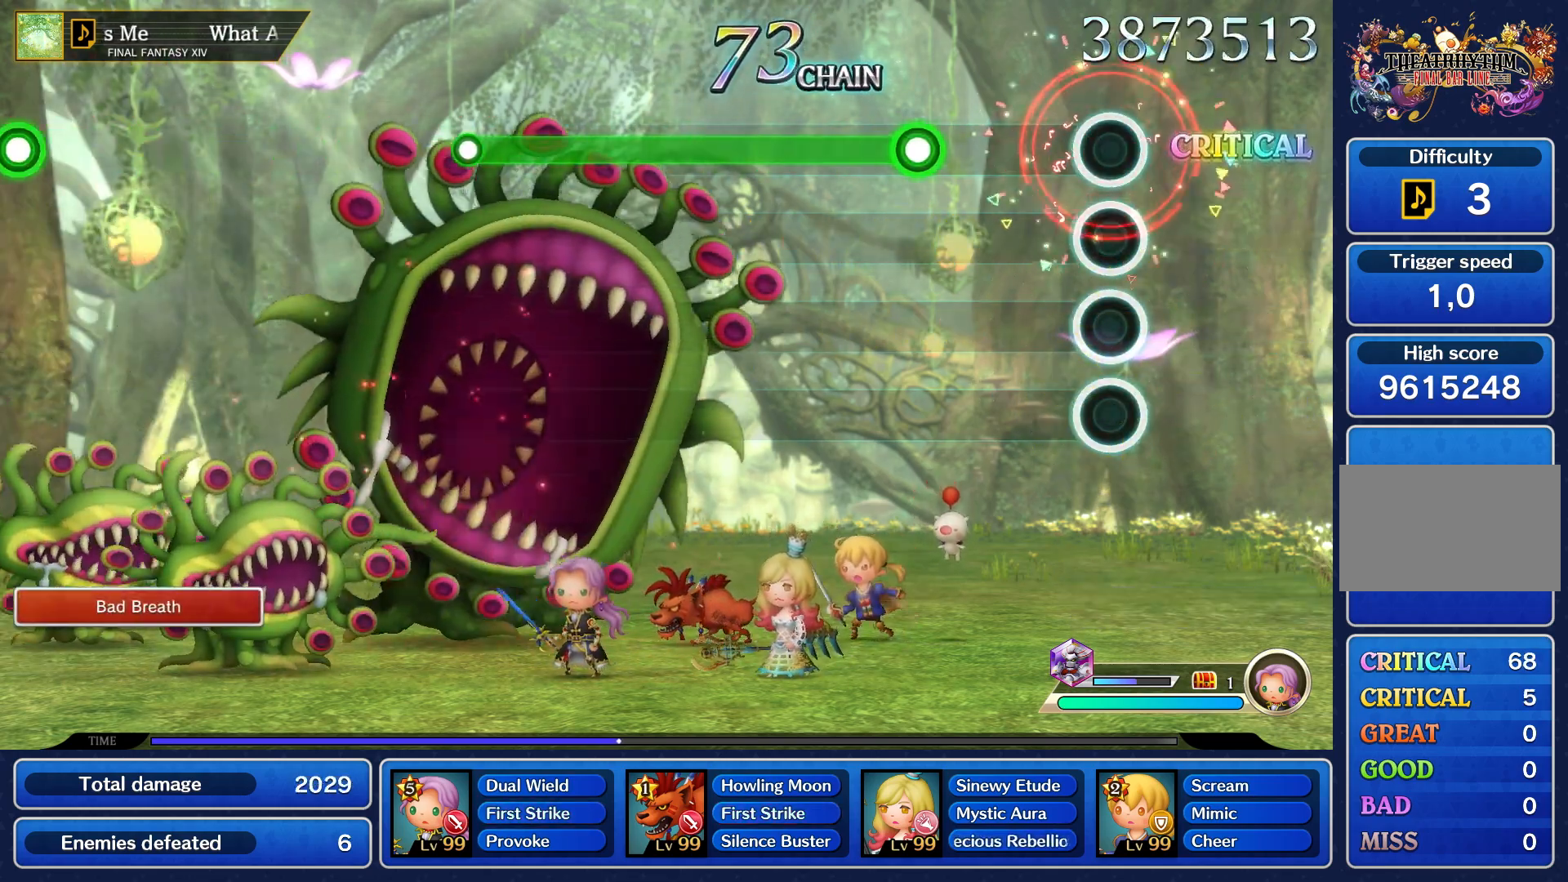
{"buttons": ["R1"], "left_stick": "center", "right_stick": "center", "events": [[450, "R1", "down"]]}
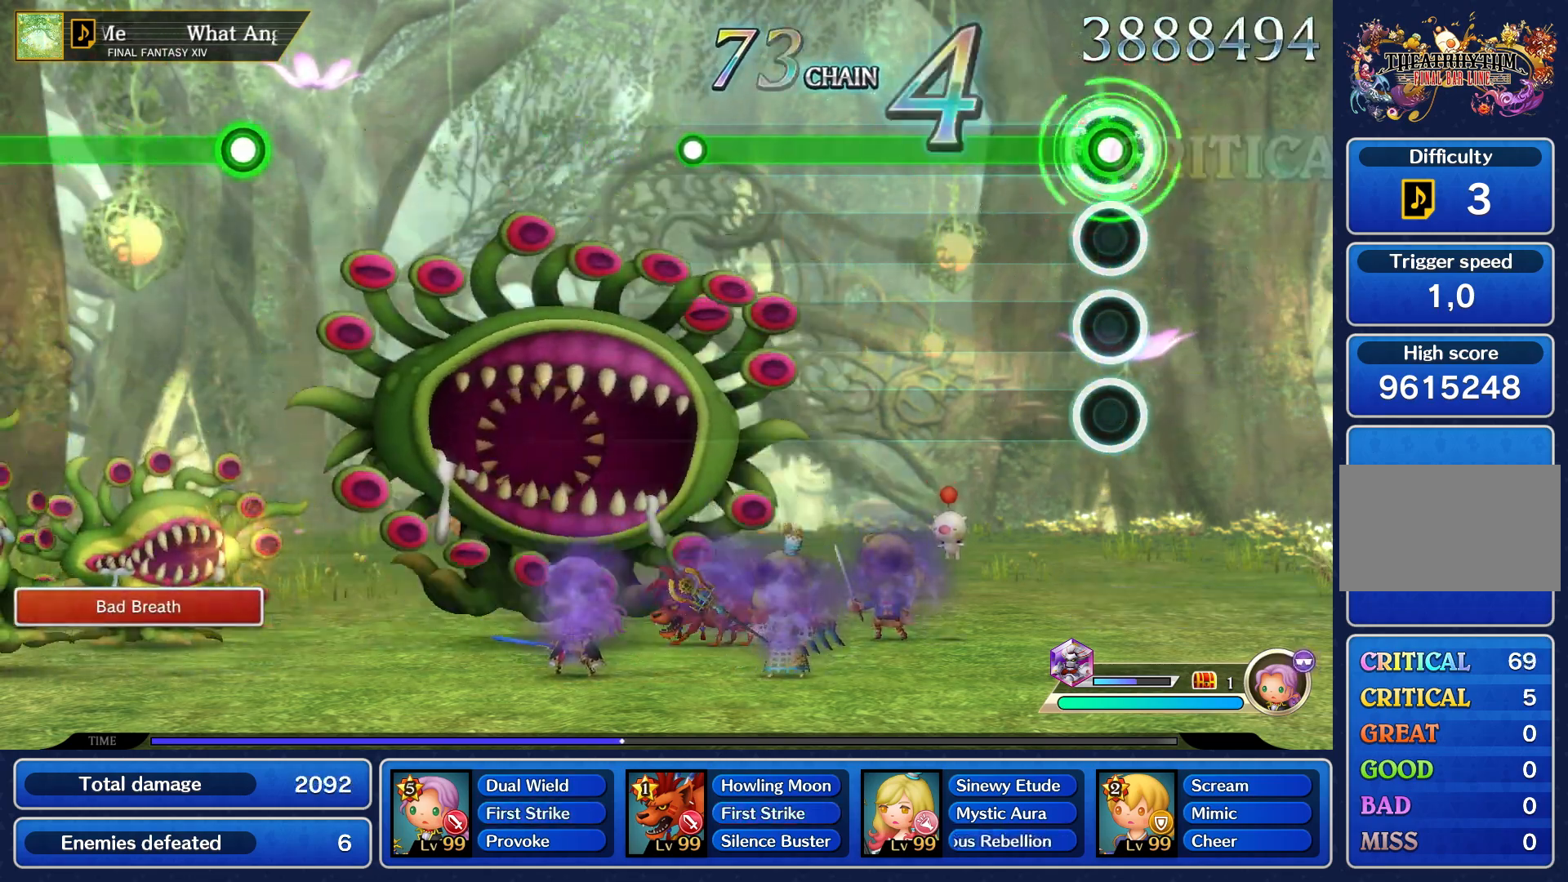
{"buttons": ["R1"], "left_stick": "center", "right_stick": "center", "events": []}
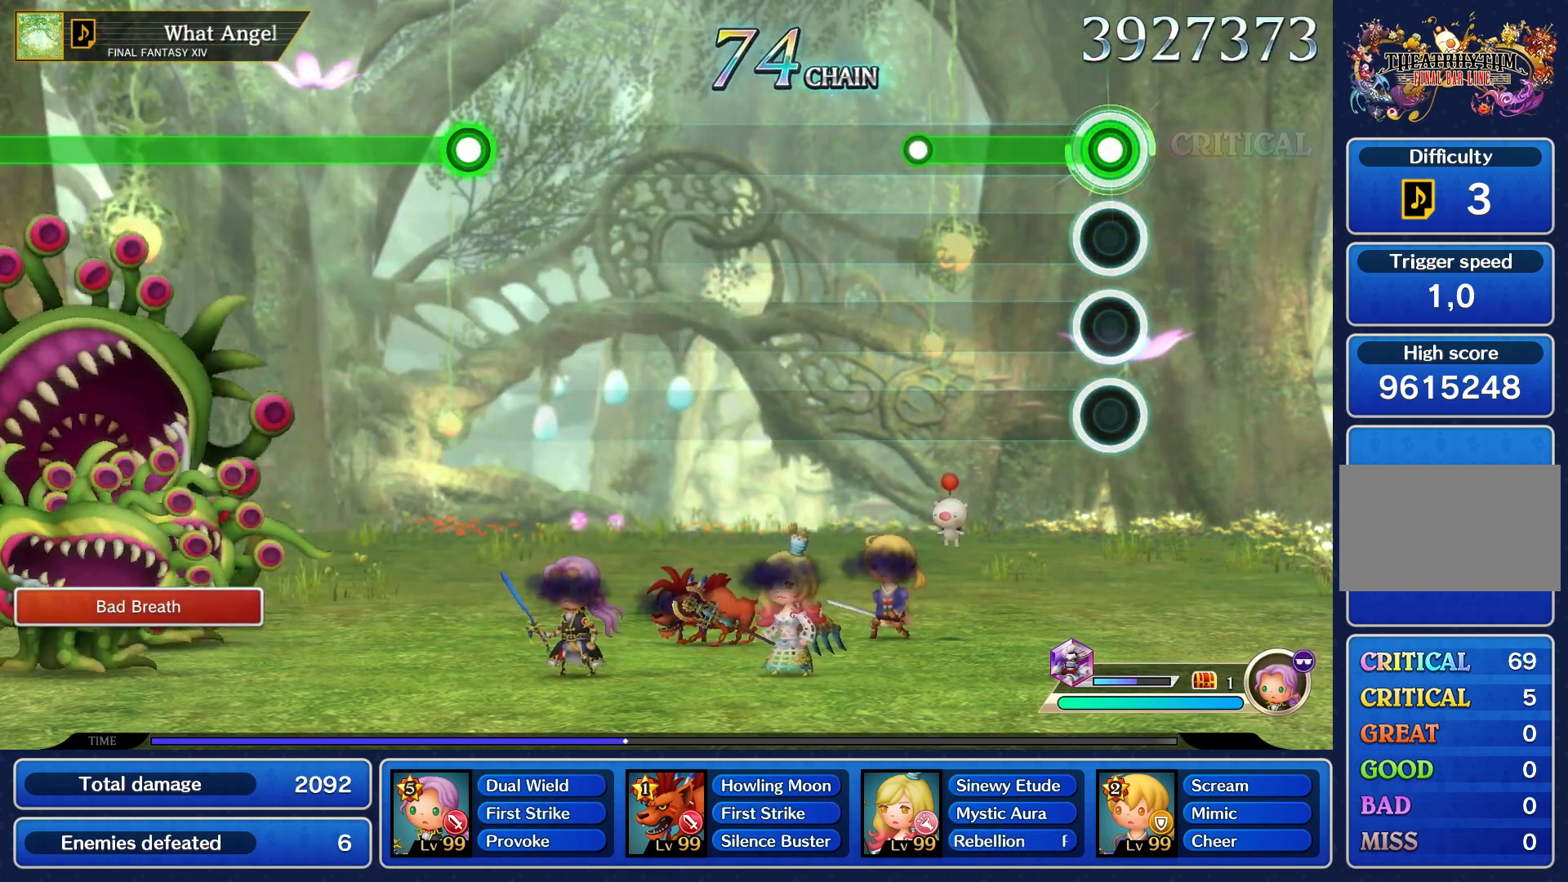
{"buttons": [], "left_stick": "center", "right_stick": "center", "events": [[467, "R1", "up"]]}
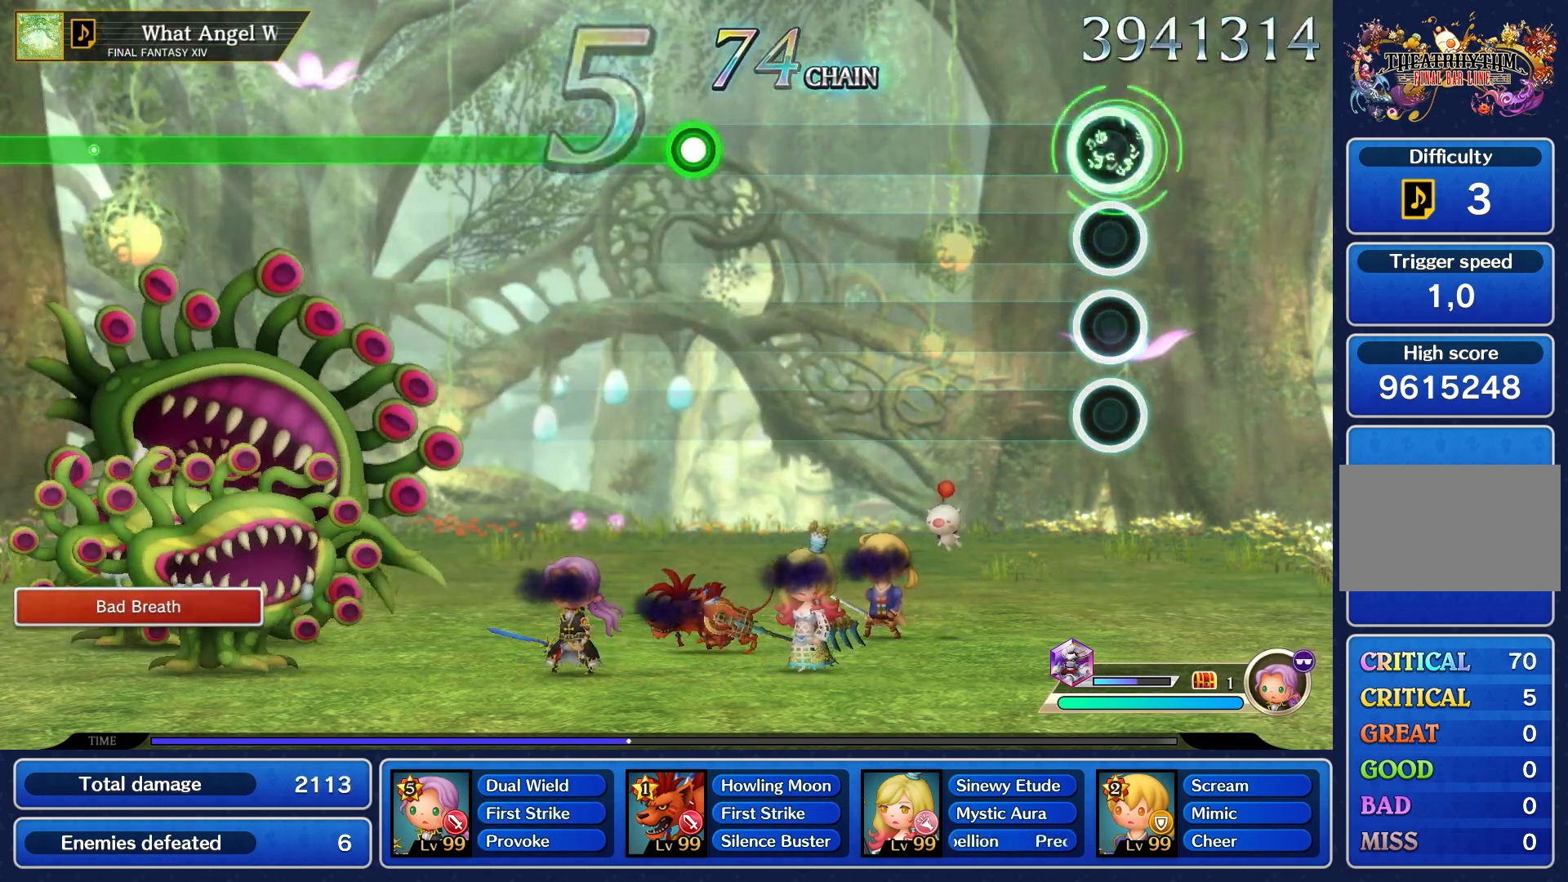
{"buttons": [], "left_stick": "center", "right_stick": "center", "events": []}
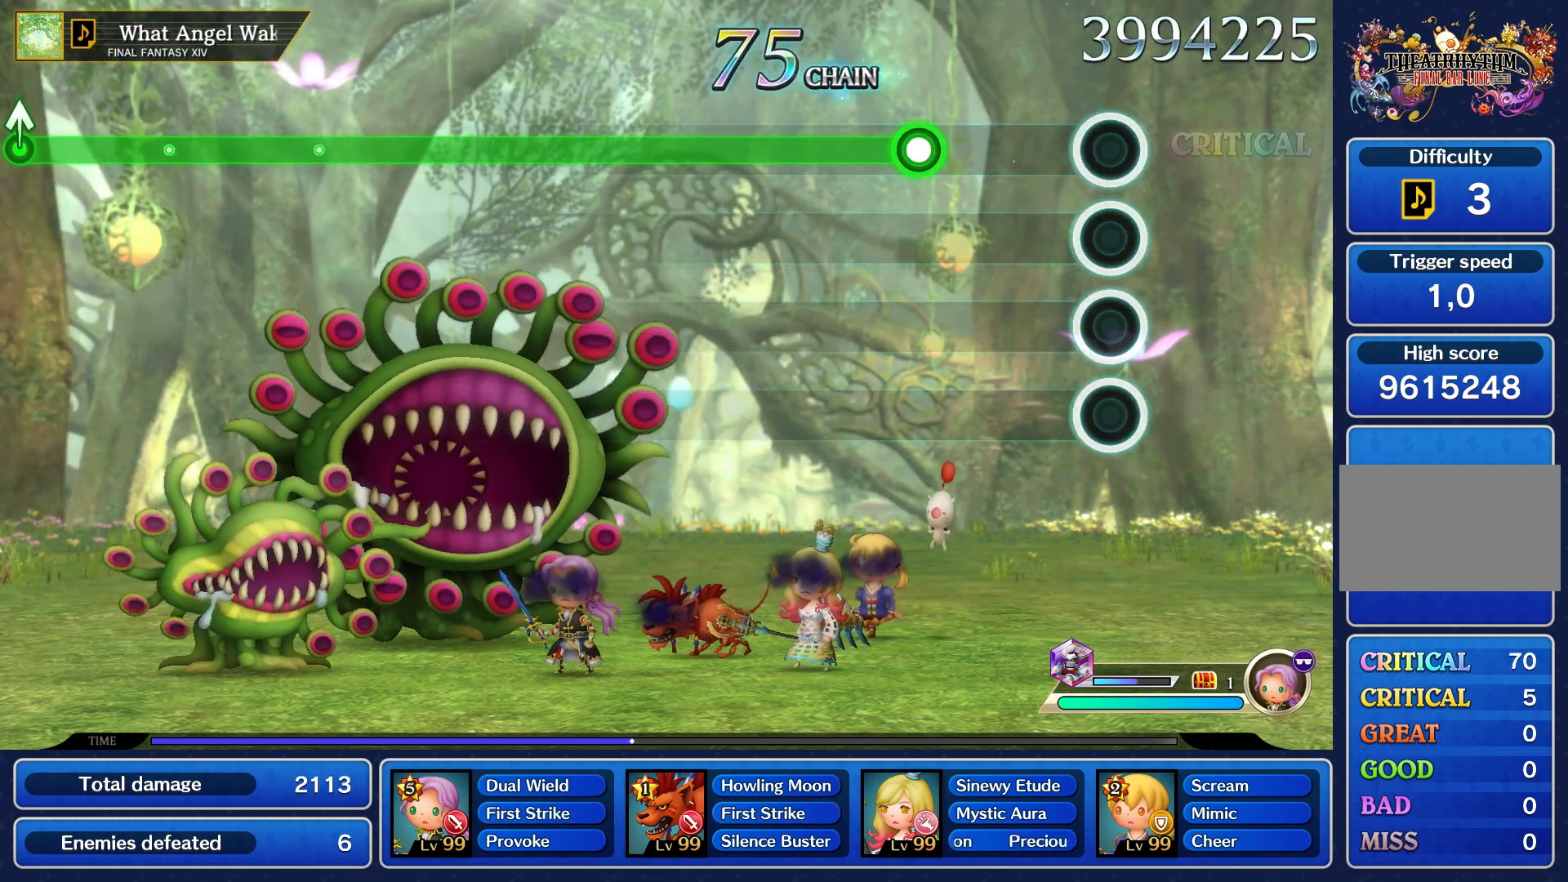
{"buttons": ["R1"], "left_stick": "center", "right_stick": "center", "events": [[467, "R1", "down"]]}
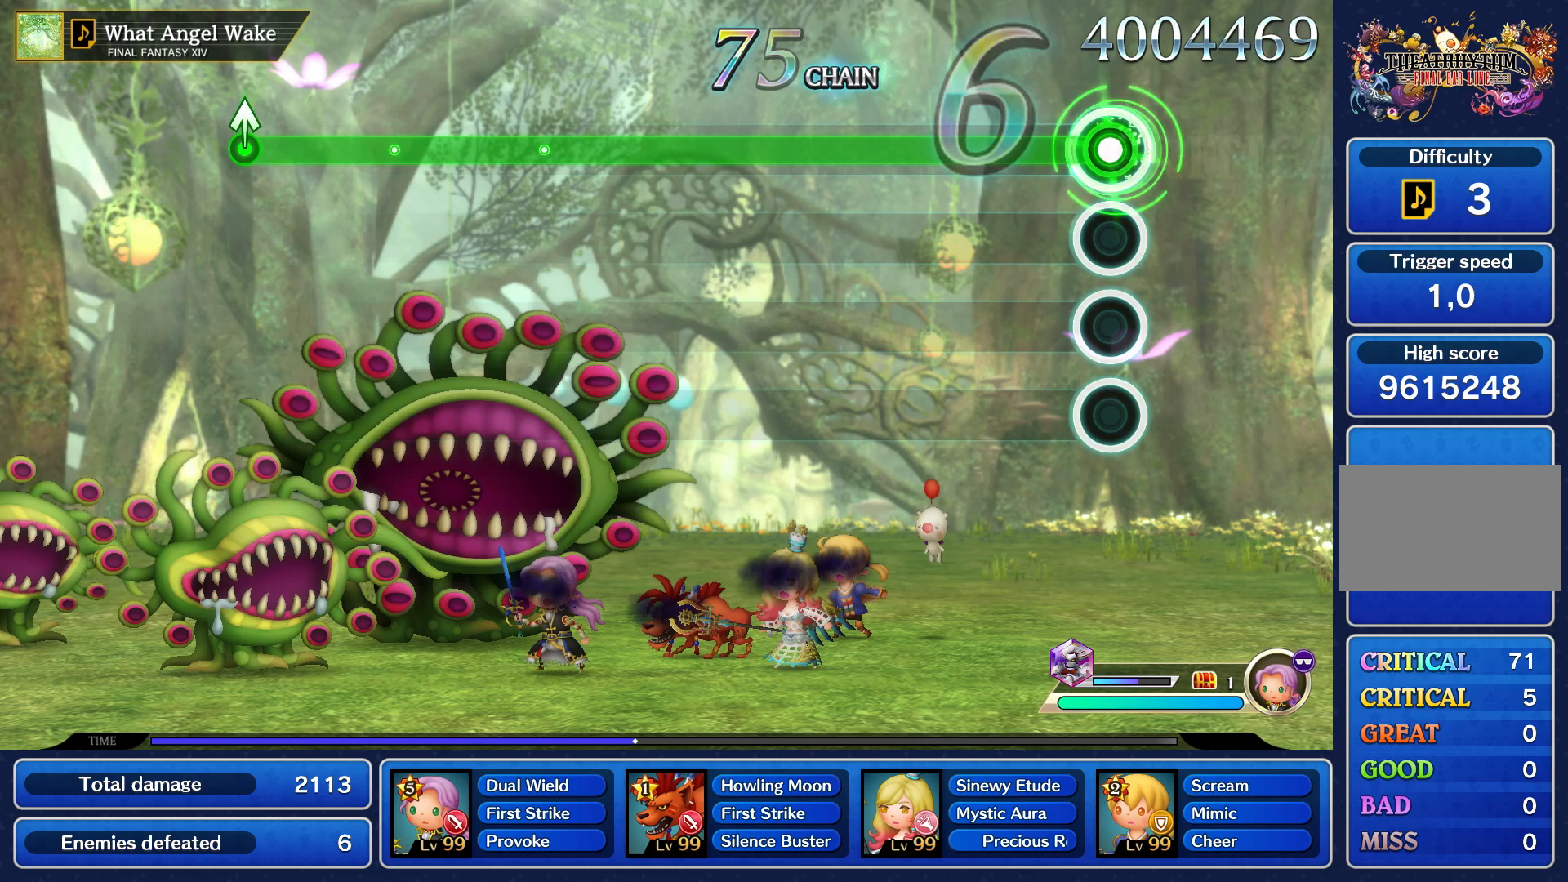
{"buttons": ["R1"], "left_stick": "center", "right_stick": "center", "events": []}
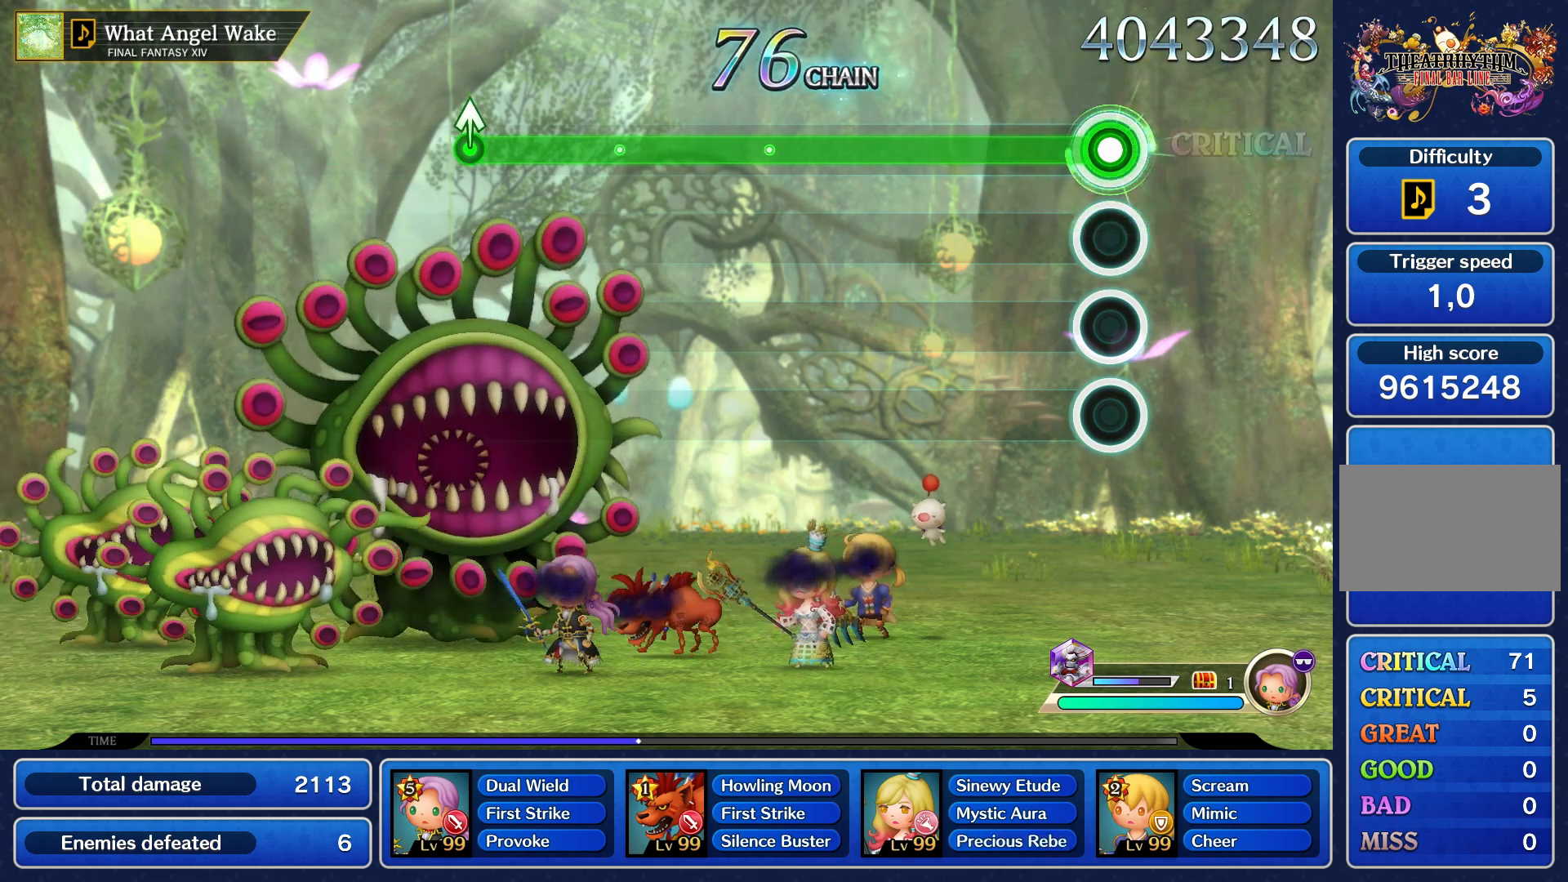
{"buttons": ["R1"], "left_stick": "center", "right_stick": "center", "events": []}
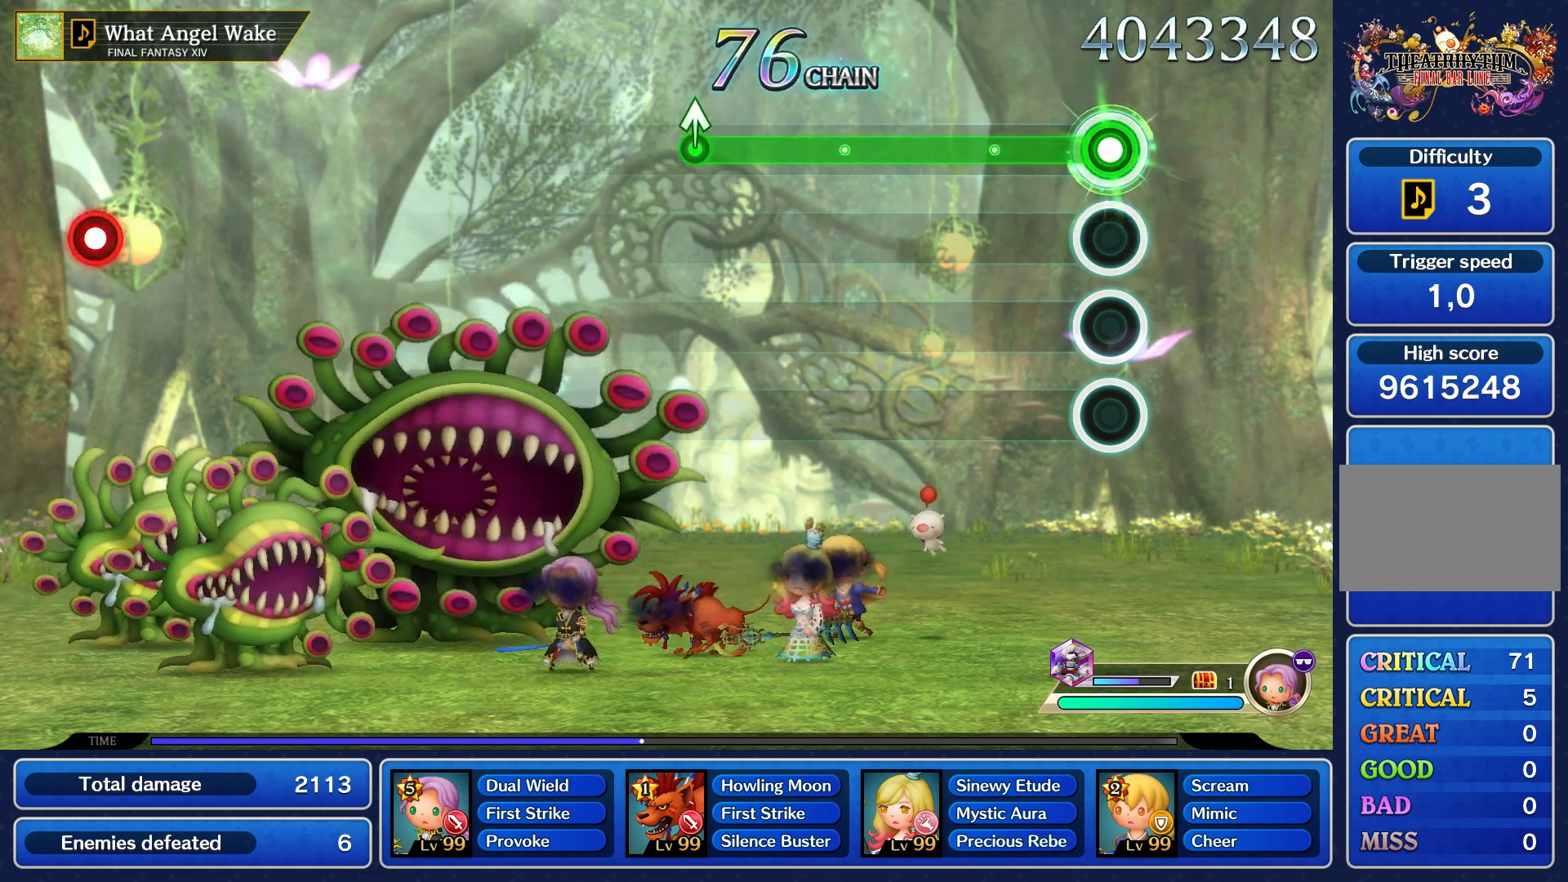
{"buttons": ["R1"], "left_stick": "center", "right_stick": "center", "events": []}
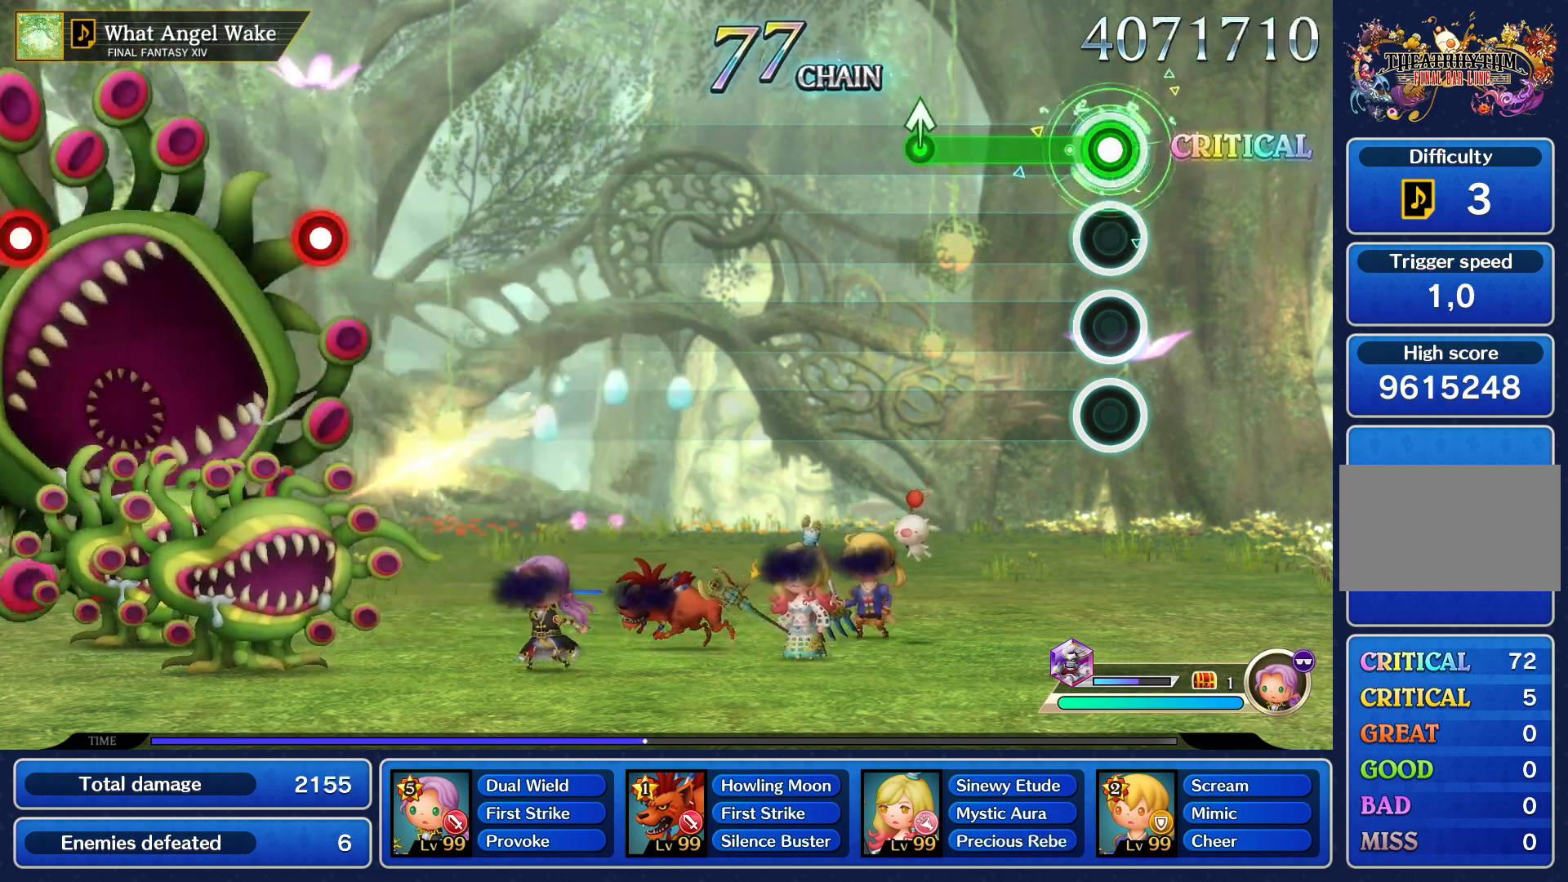
{"buttons": [], "left_stick": "up", "right_stick": "center", "events": [[417, "R1", "up"], [417, "left_stick", "up"]]}
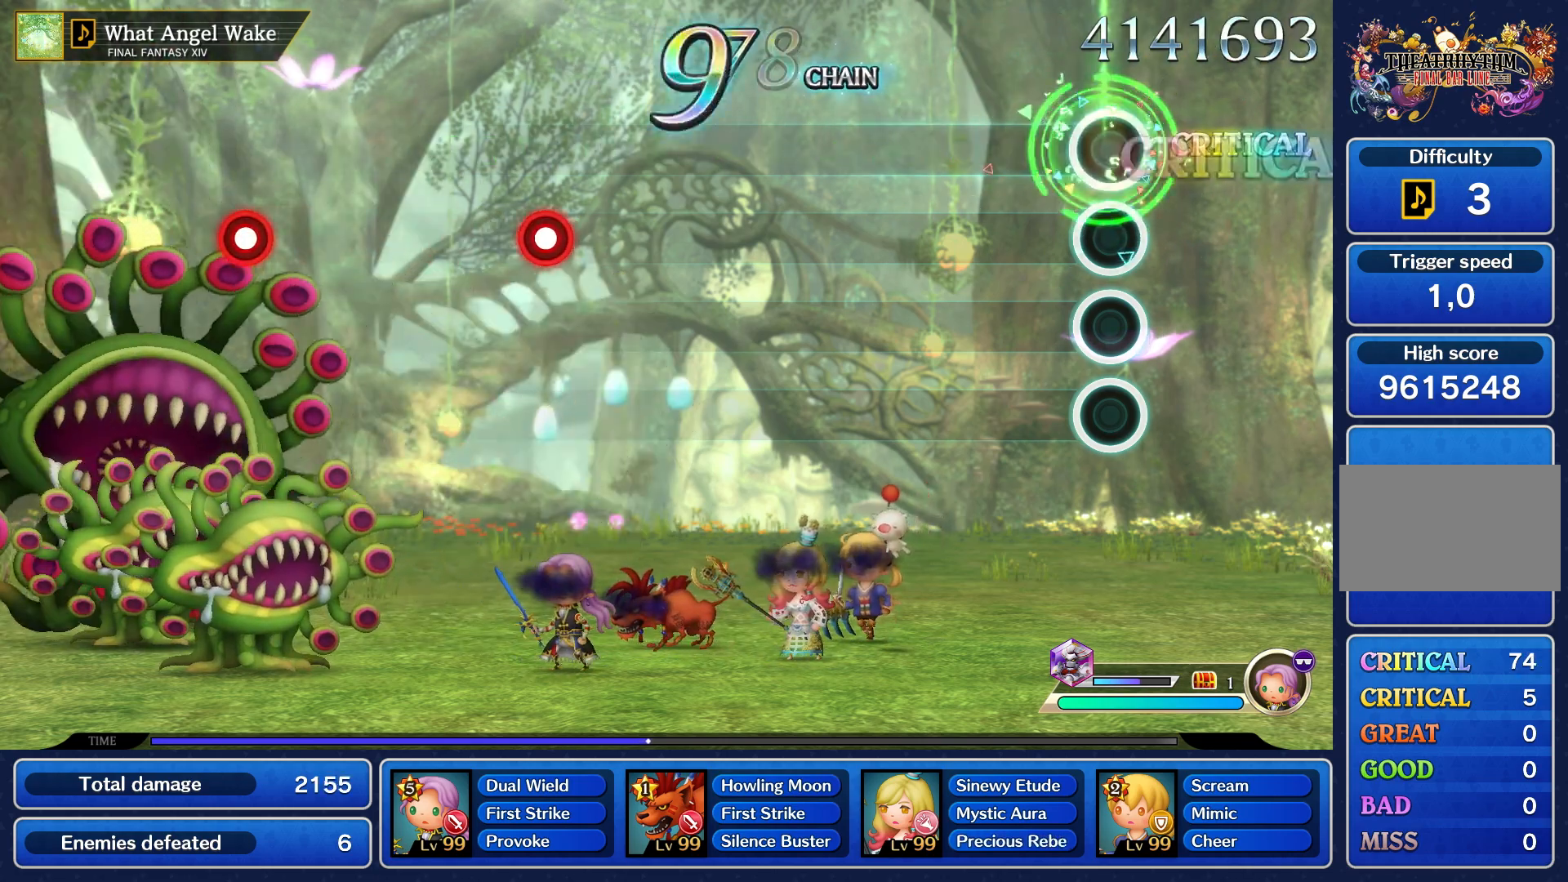
{"buttons": [], "left_stick": "center", "right_stick": "center", "events": [[17, "left_stick", "center"]]}
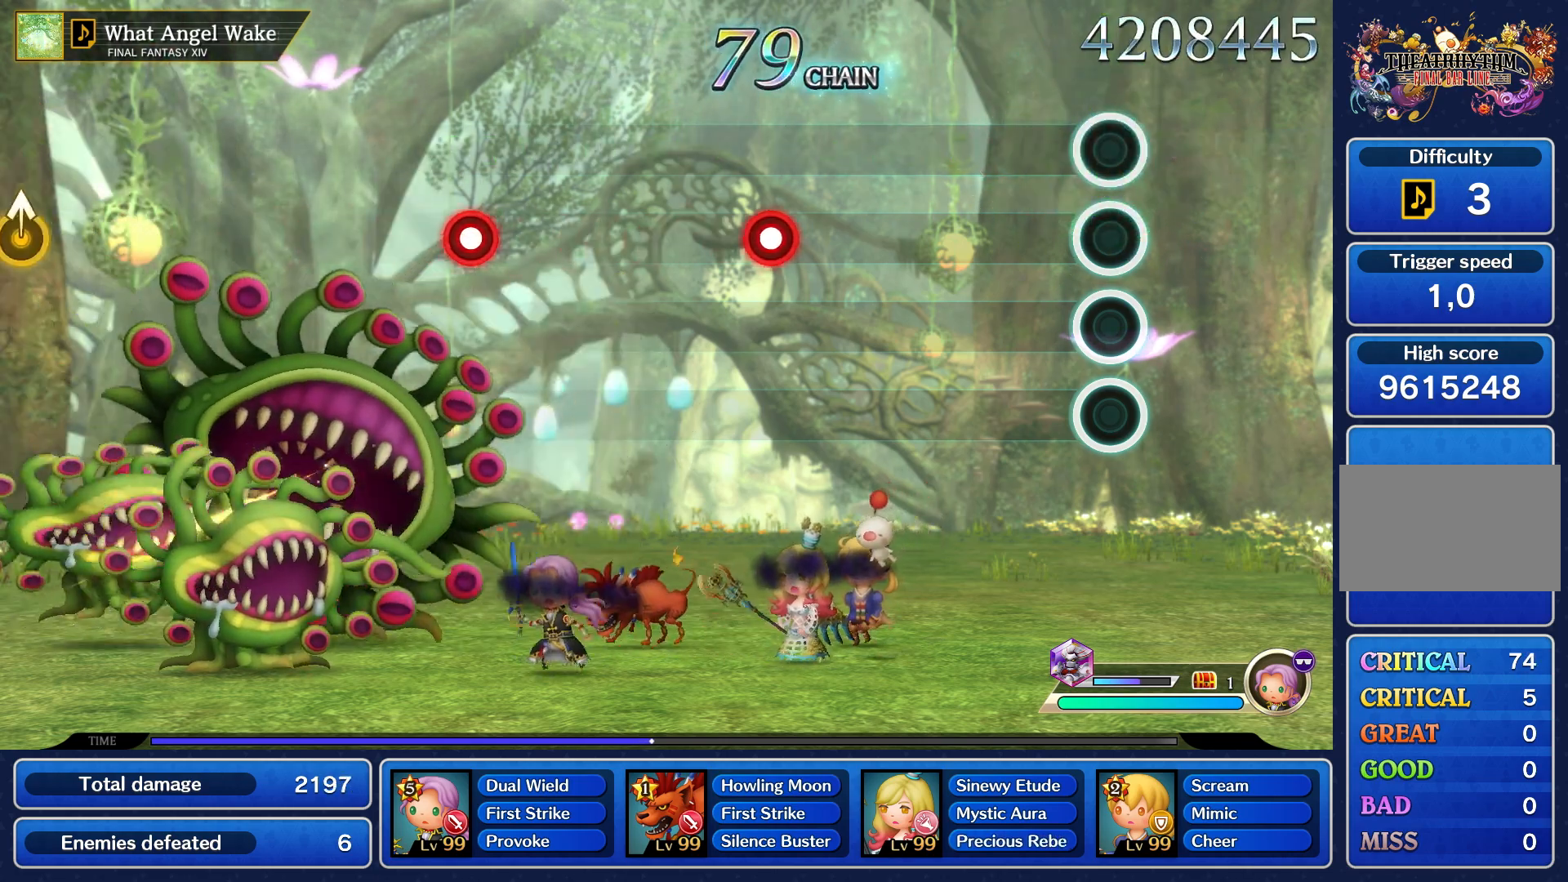
{"buttons": [], "left_stick": "center", "right_stick": "center", "events": []}
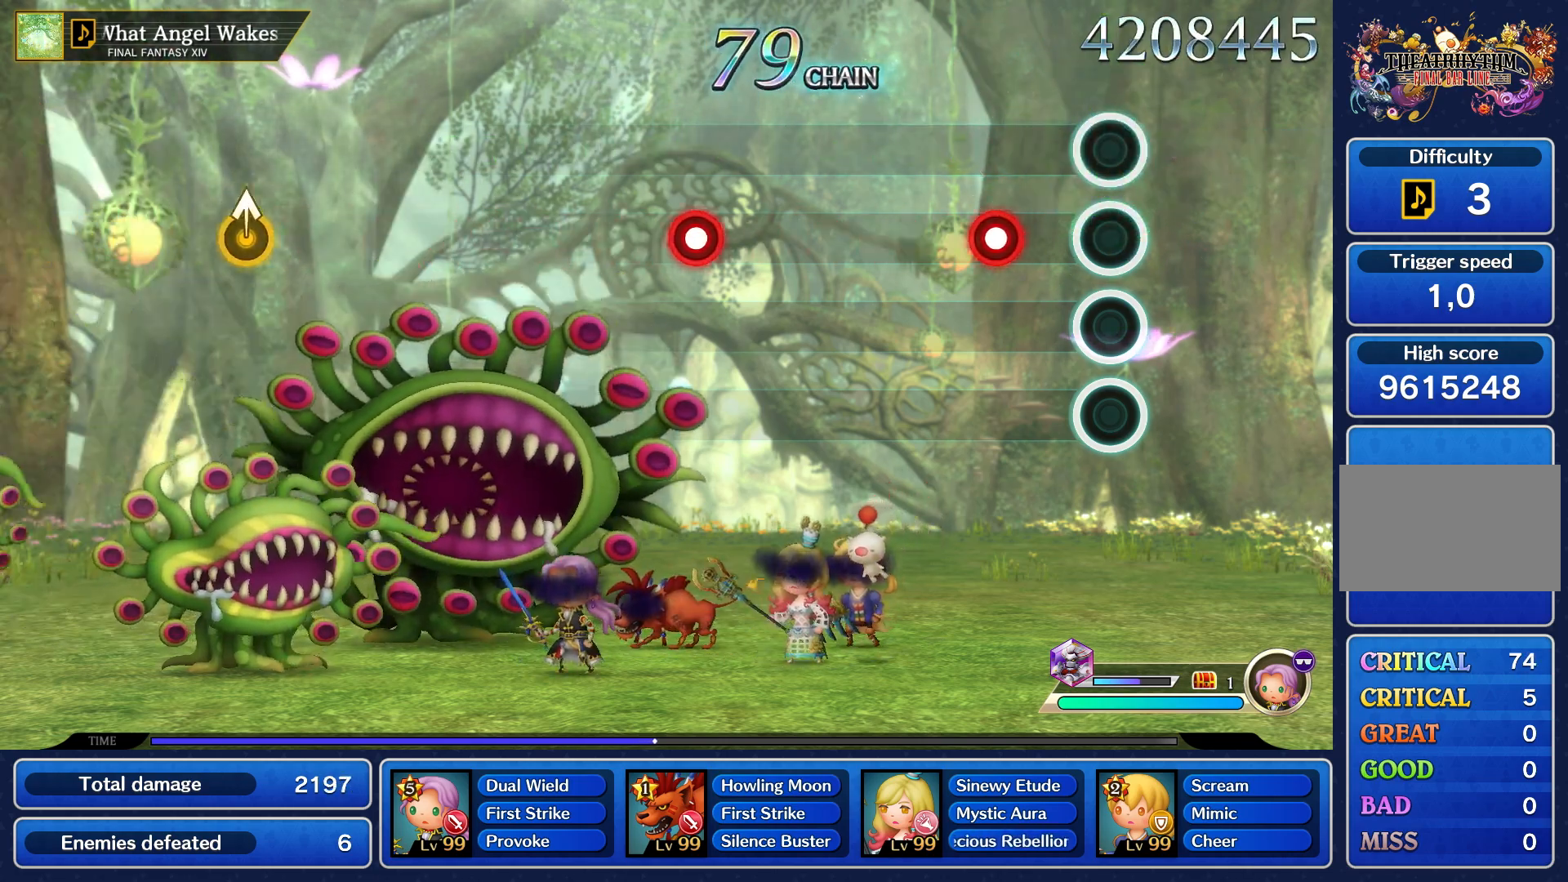
{"buttons": [], "left_stick": "center", "right_stick": "center", "events": [[283, "R1", "down"], [367, "R1", "up"]]}
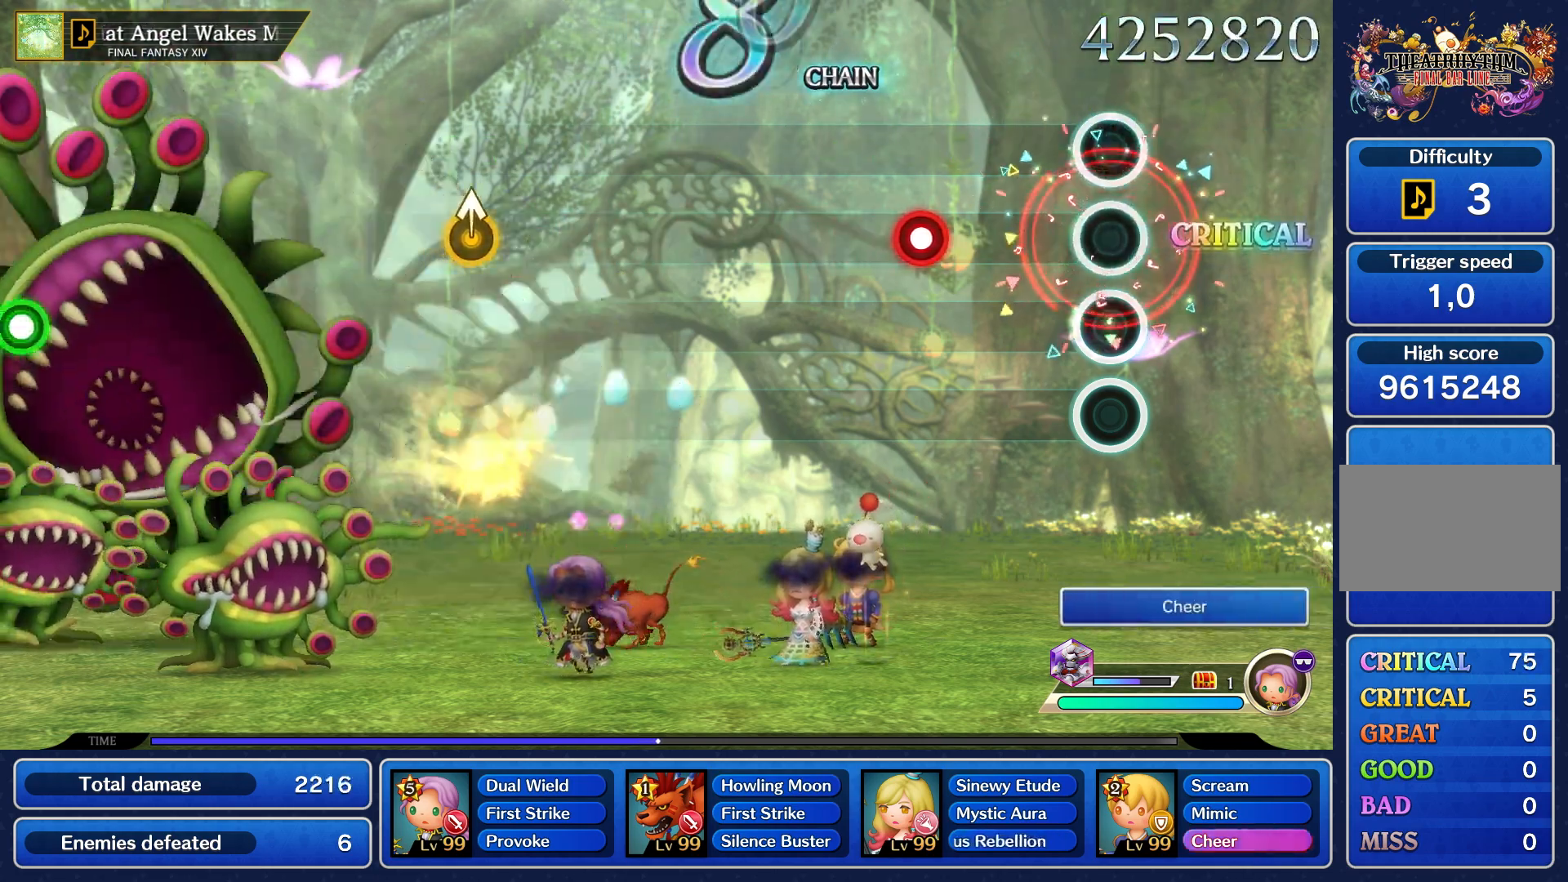
{"buttons": ["R1"], "left_stick": "center", "right_stick": "center", "events": [[433, "R1", "down"]]}
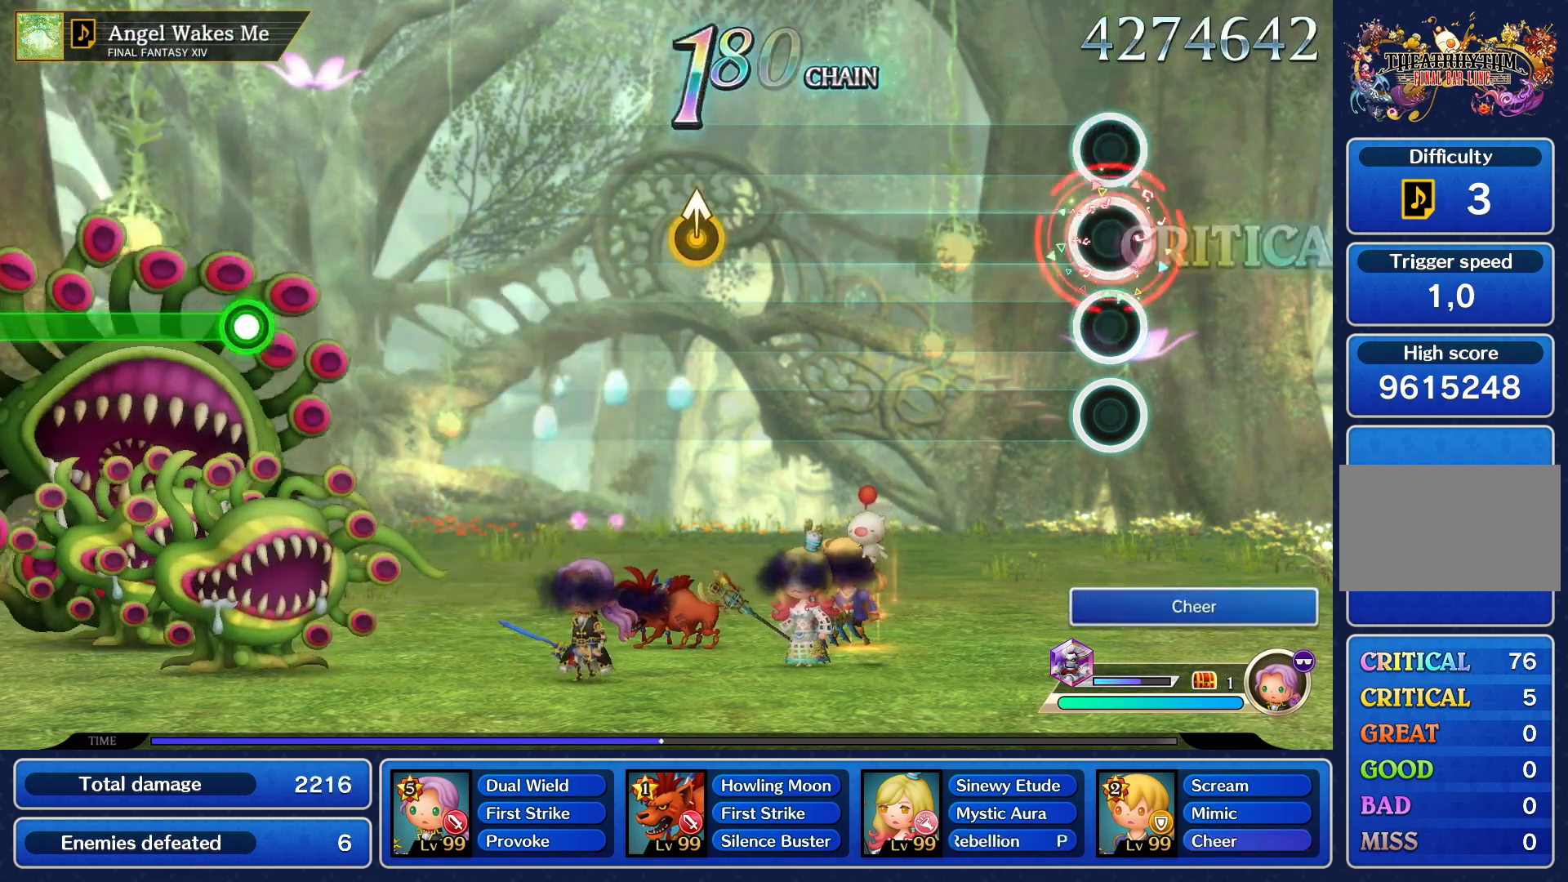
{"buttons": [], "left_stick": "center", "right_stick": "center", "events": [[33, "R1", "up"]]}